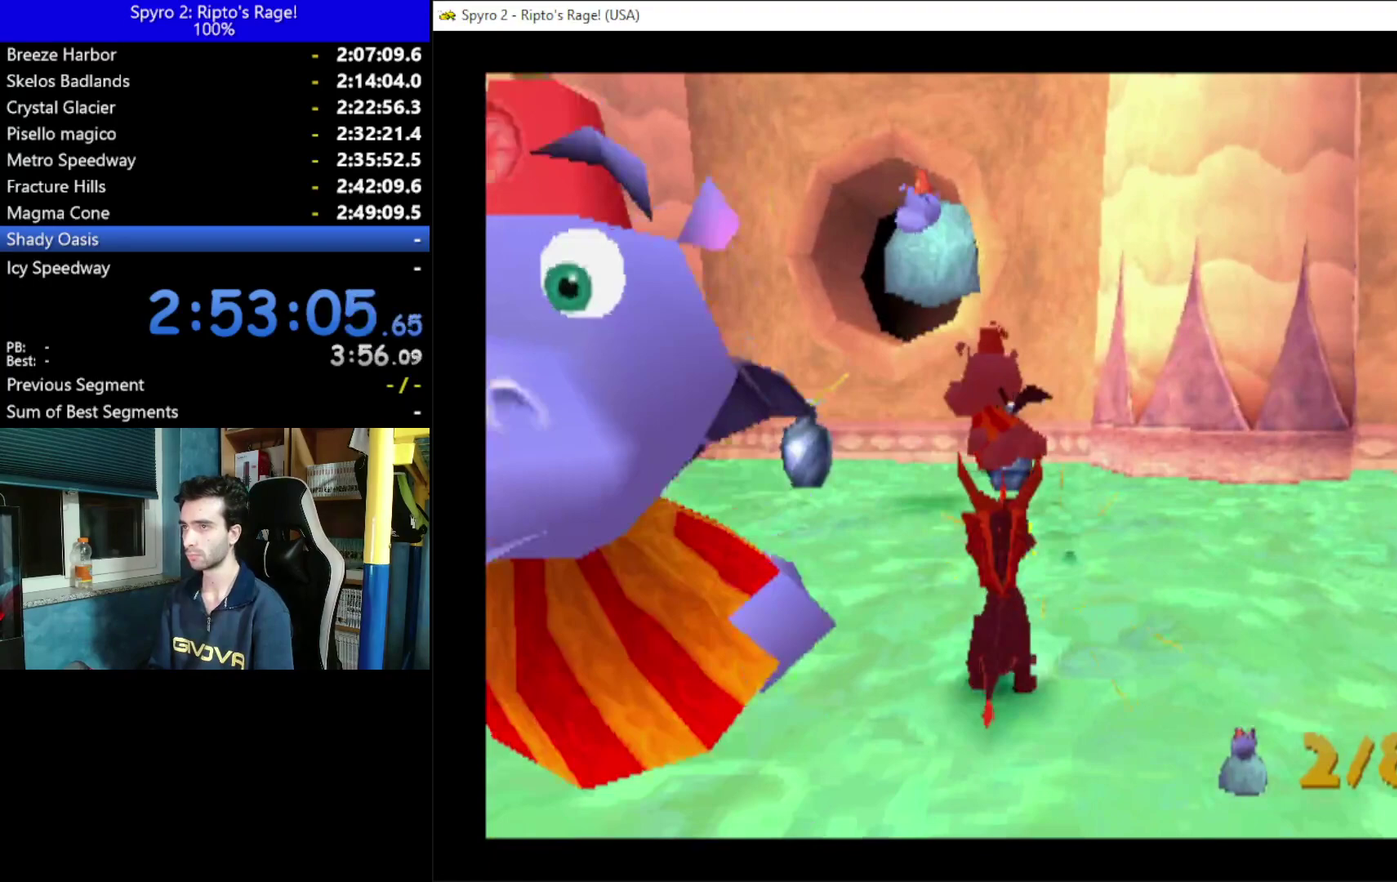
Gameplay with a controller (Xbox layout); each line is a JSON object with the inputs held at the frame after it. "events" lists button and stick changes between this image and that frame as [ms after this image, input, new state], when the widget could be followed in between. Not read: START.
{"buttons": [], "left_stick": "center", "right_stick": "center", "events": [[167, "DPAD_UP", "down"], [300, "DPAD_UP", "up"], [400, "B", "down"], [467, "B", "up"]]}
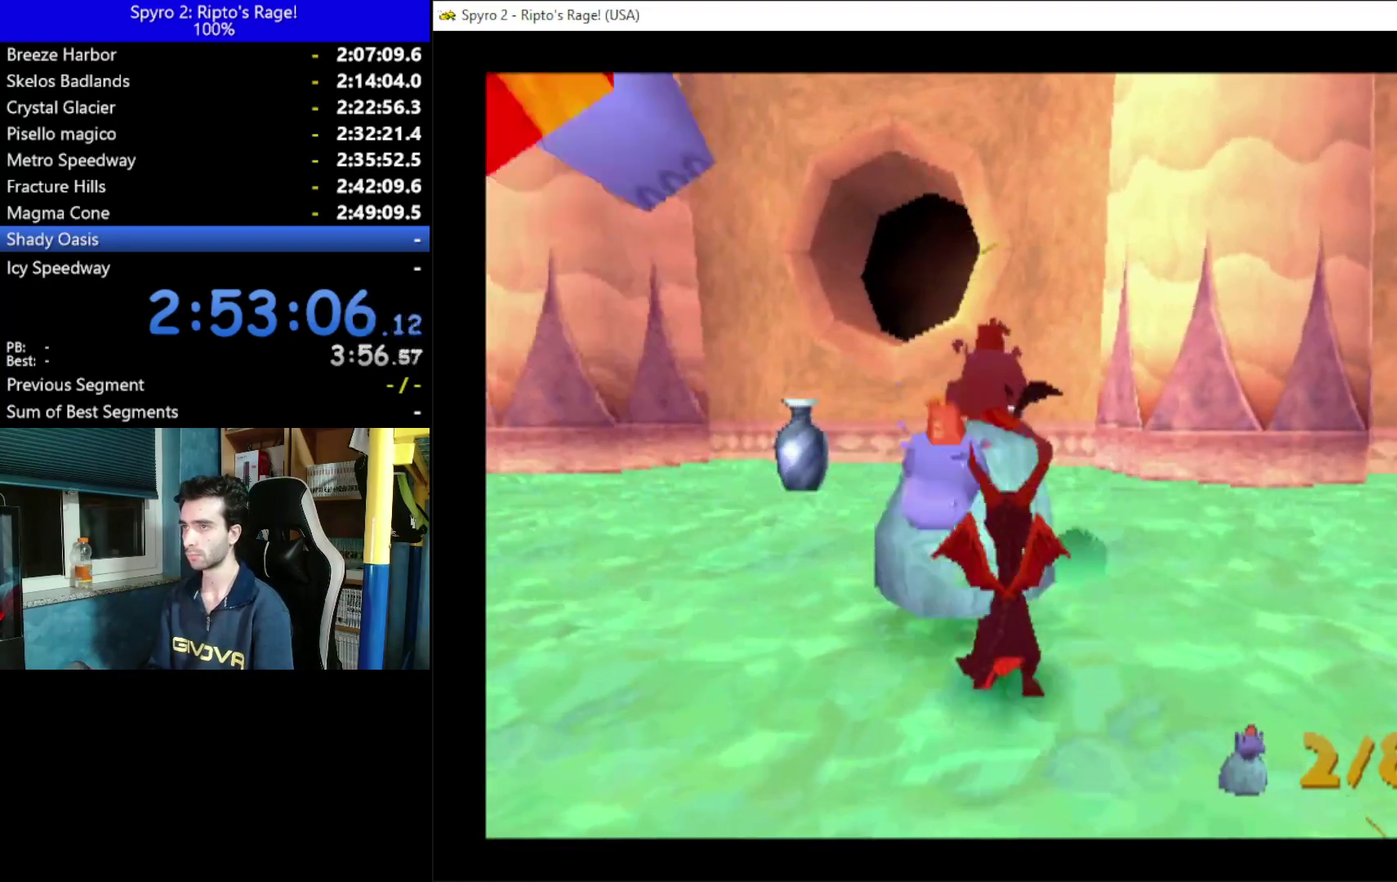
{"buttons": ["X"], "left_stick": "center", "right_stick": "center", "events": [[133, "X", "down"]]}
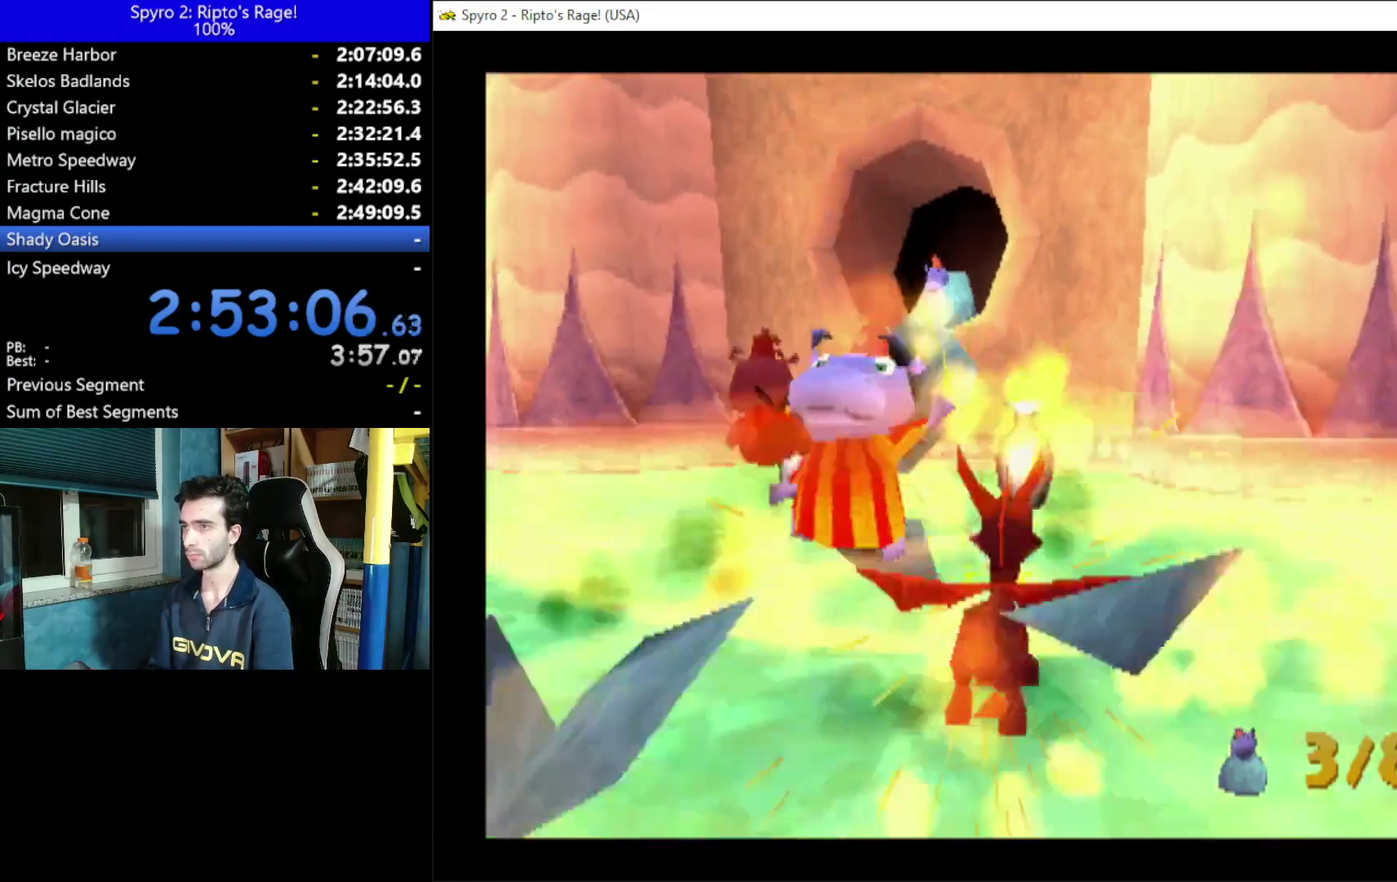
{"buttons": [], "left_stick": "center", "right_stick": "center", "events": [[67, "X", "up"], [133, "DPAD_UP", "down"], [300, "DPAD_UP", "up"], [367, "X", "down"], [433, "X", "up"]]}
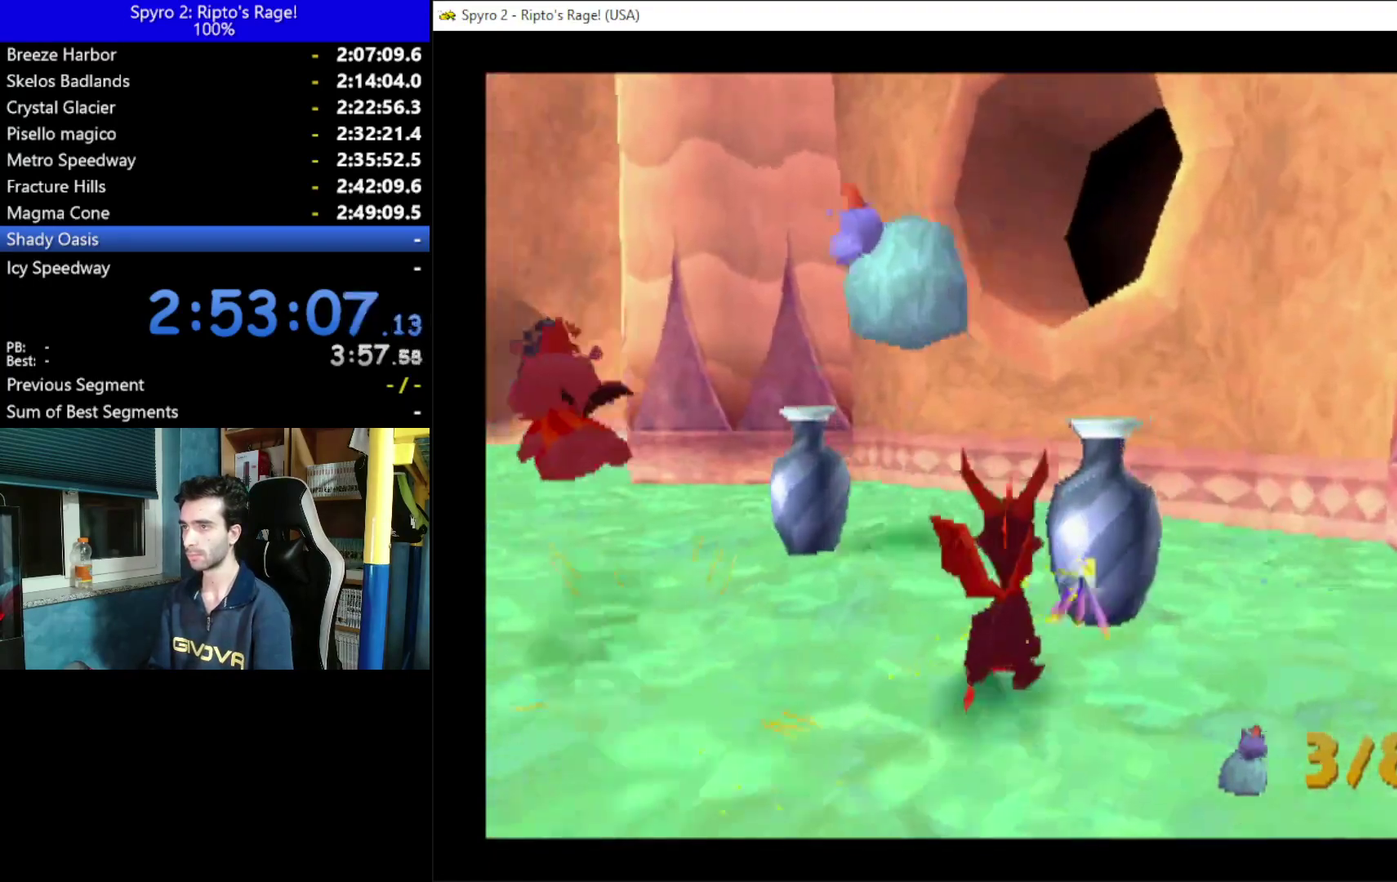
{"buttons": ["DPAD_DOWN", "DPAD_LEFT"], "left_stick": "center", "right_stick": "center", "events": [[33, "DPAD_LEFT", "down"], [233, "DPAD_DOWN", "down"]]}
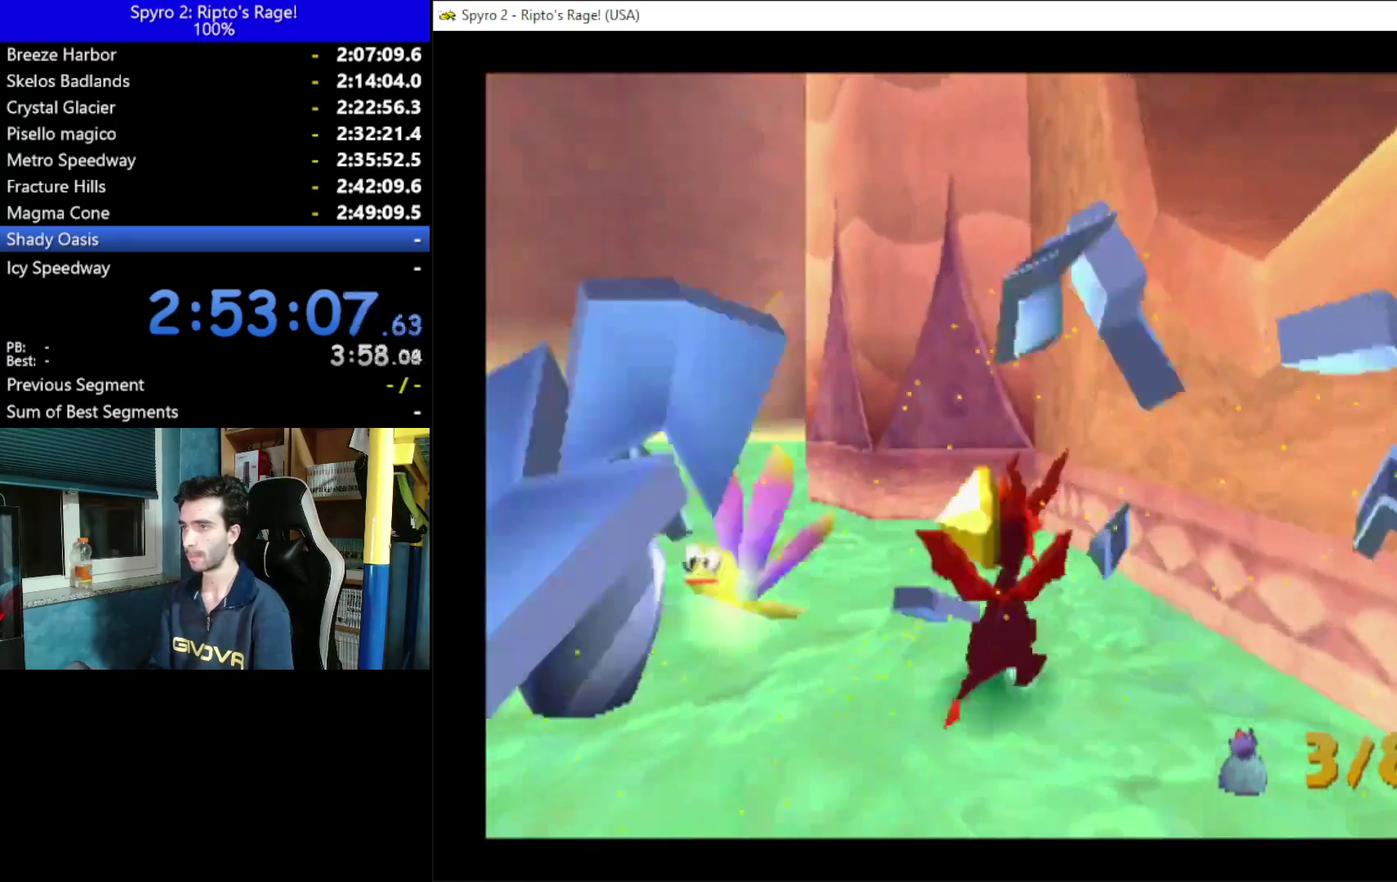
{"buttons": ["DPAD_LEFT"], "left_stick": "center", "right_stick": "center", "events": [[233, "DPAD_DOWN", "up"], [333, "B", "down"], [500, "B", "up"]]}
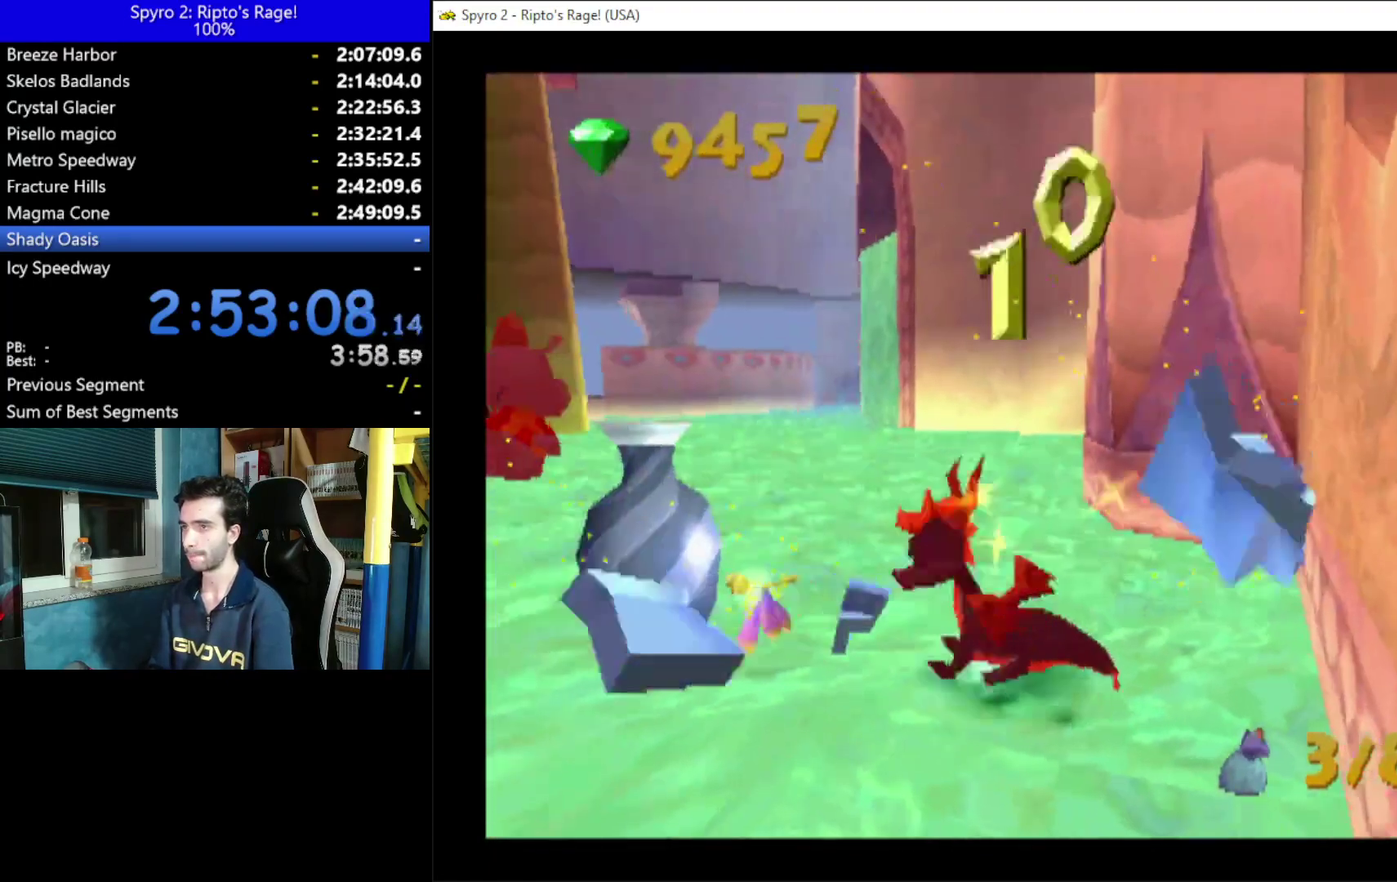
{"buttons": [], "left_stick": "center", "right_stick": "center", "events": [[67, "DPAD_LEFT", "up"], [233, "B", "down"], [300, "B", "up"]]}
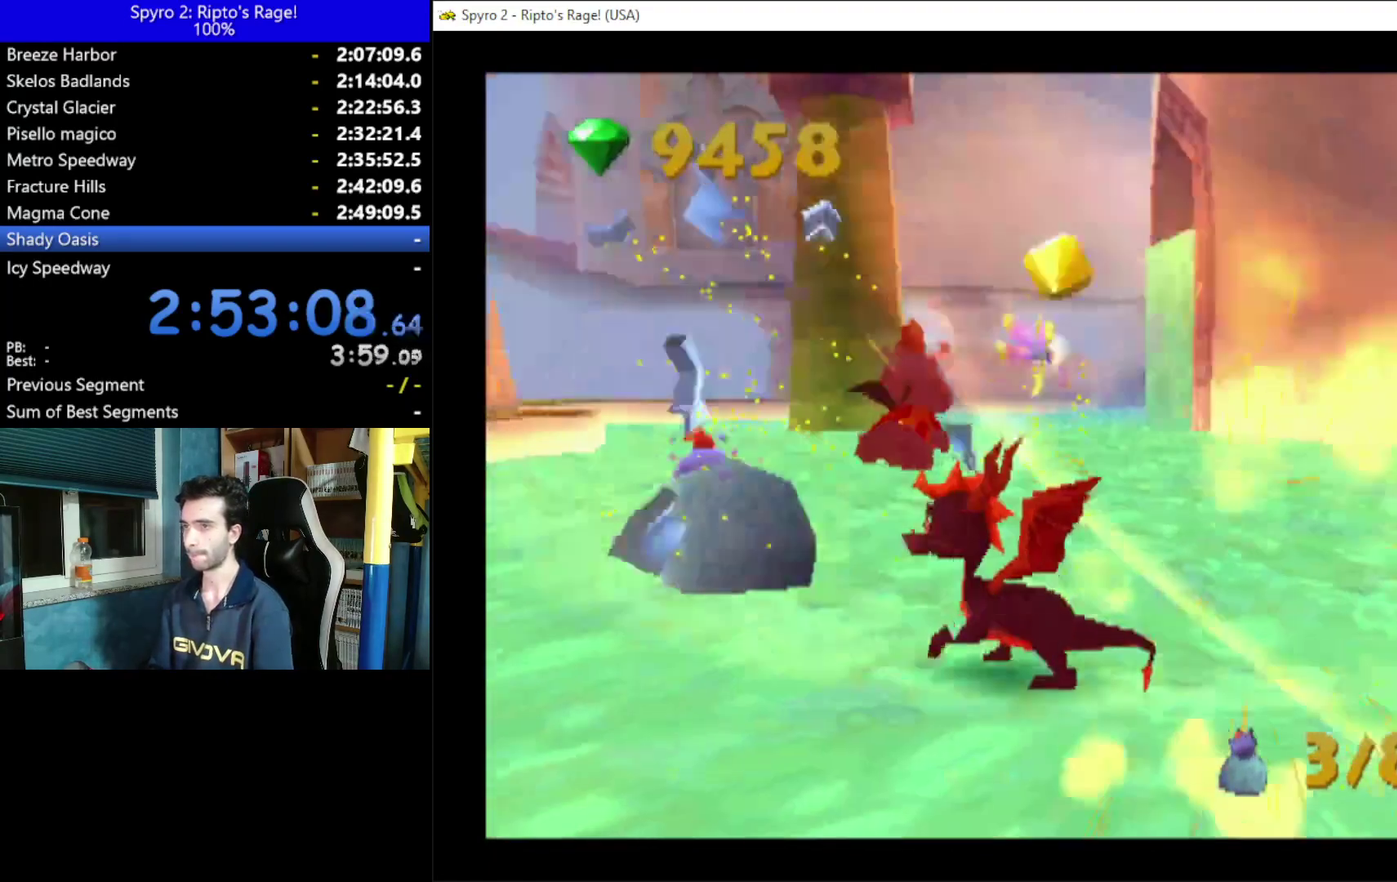
{"buttons": [], "left_stick": "center", "right_stick": "center", "events": [[267, "B", "down"], [400, "B", "up"]]}
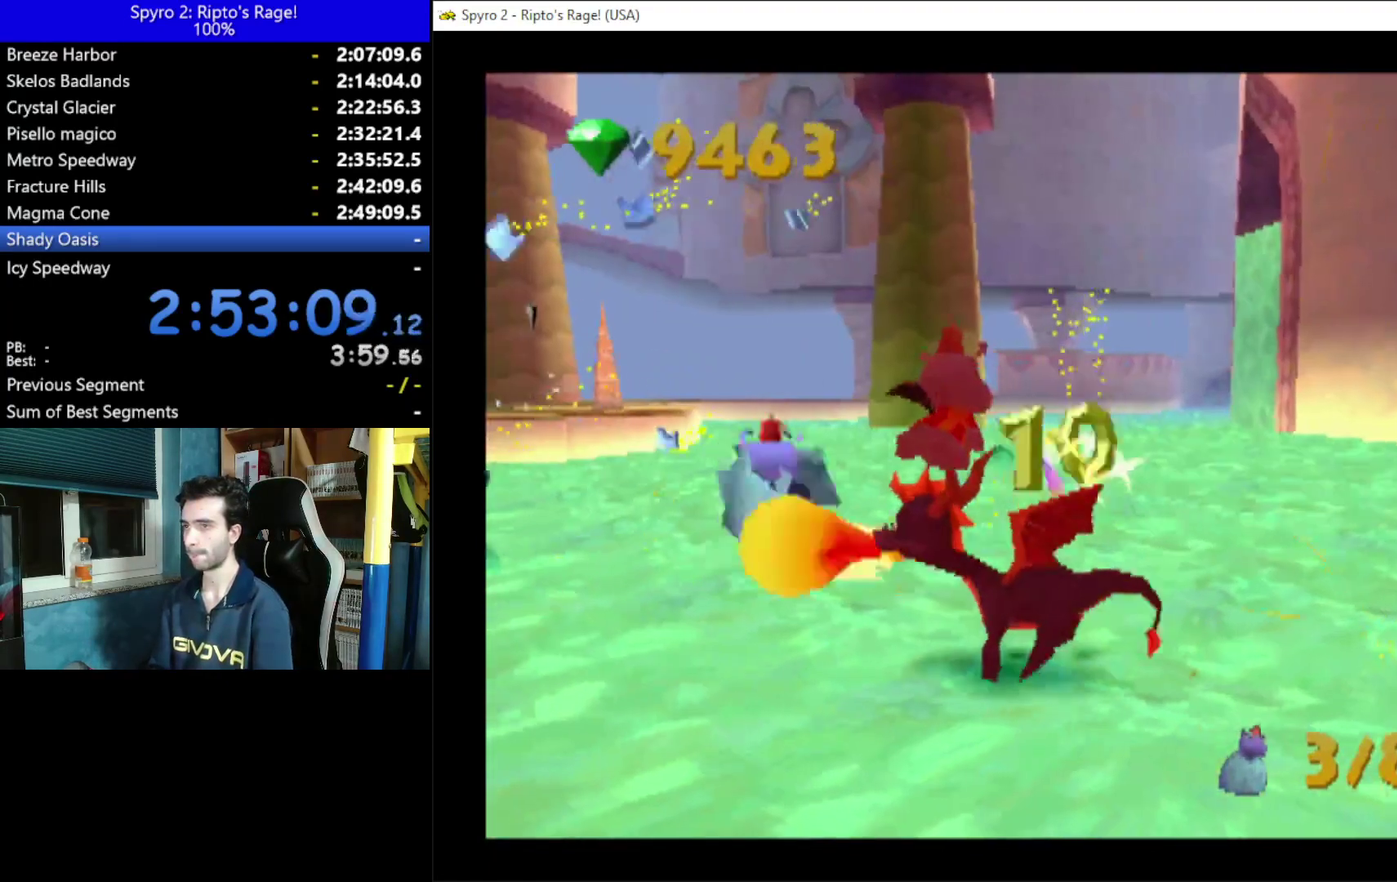
{"buttons": ["DPAD_UP", "DPAD_LEFT"], "left_stick": "center", "right_stick": "center", "events": [[400, "DPAD_UP", "down"], [467, "DPAD_LEFT", "down"]]}
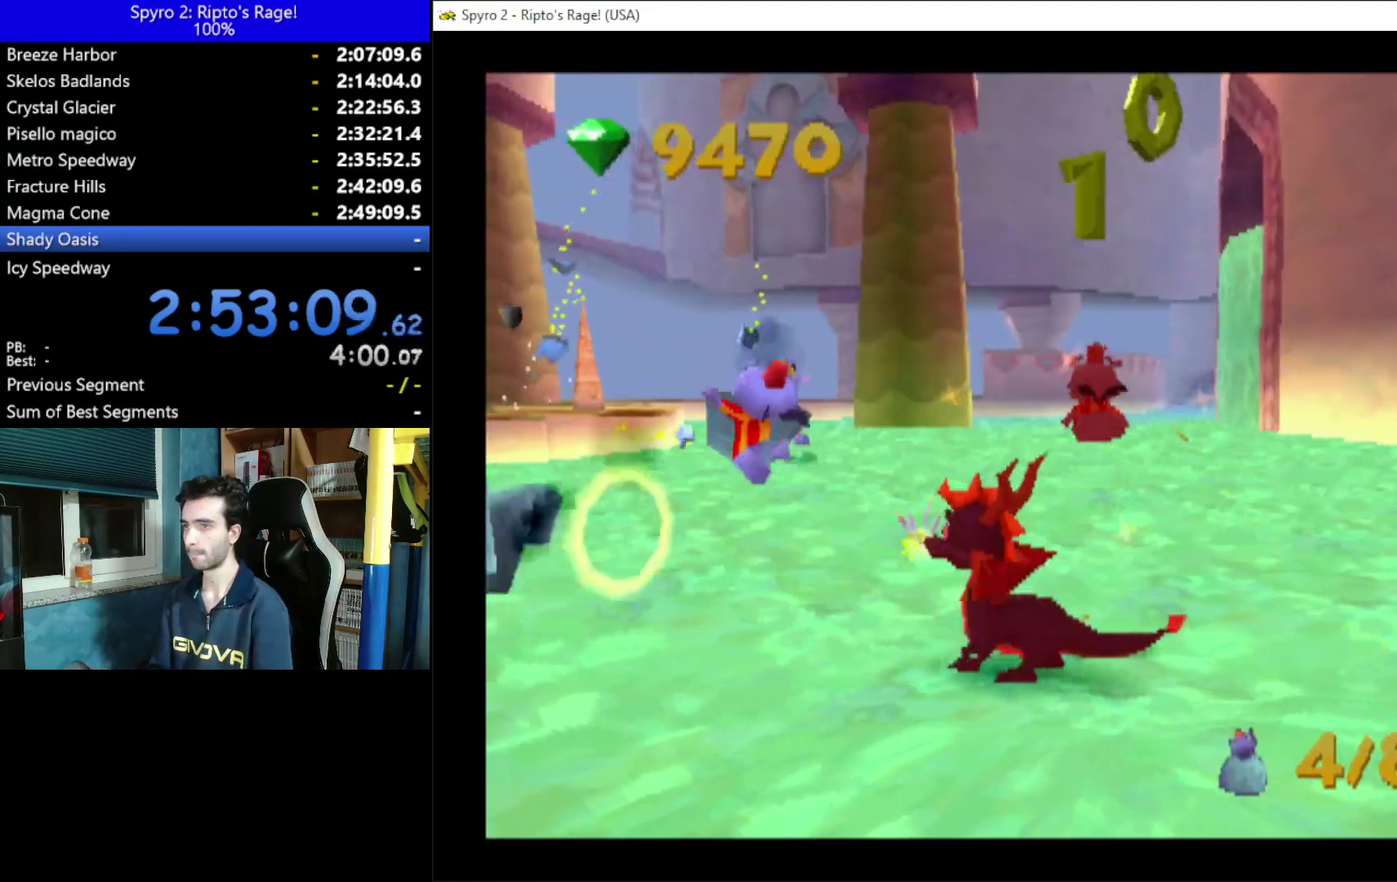
{"buttons": [], "left_stick": "center", "right_stick": "center", "events": [[133, "DPAD_LEFT", "up"], [167, "DPAD_UP", "up"]]}
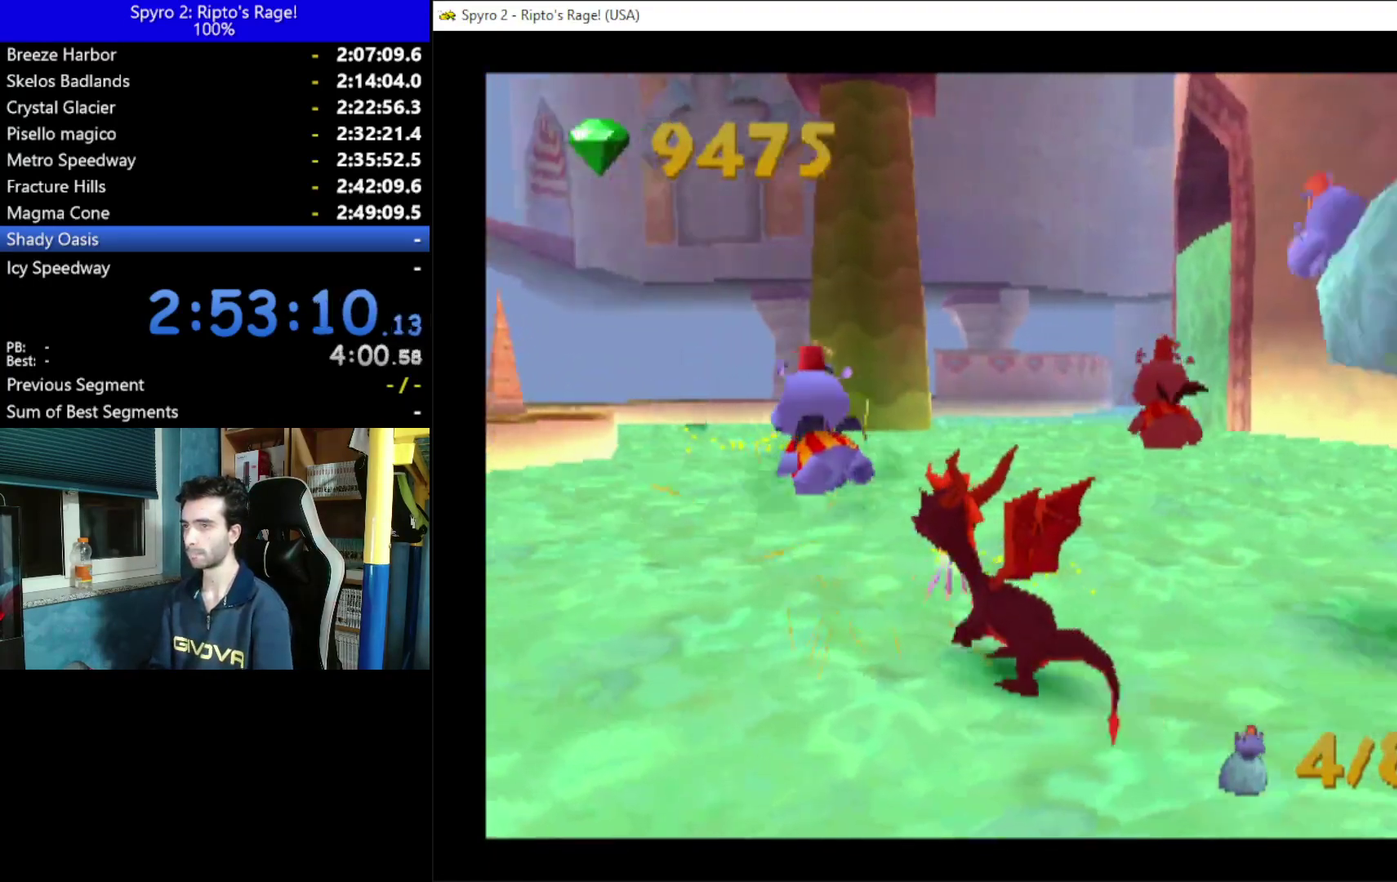
{"buttons": [], "left_stick": "center", "right_stick": "center", "events": [[200, "DPAD_UP", "down"], [333, "B", "down"], [467, "B", "up"], [467, "DPAD_UP", "up"]]}
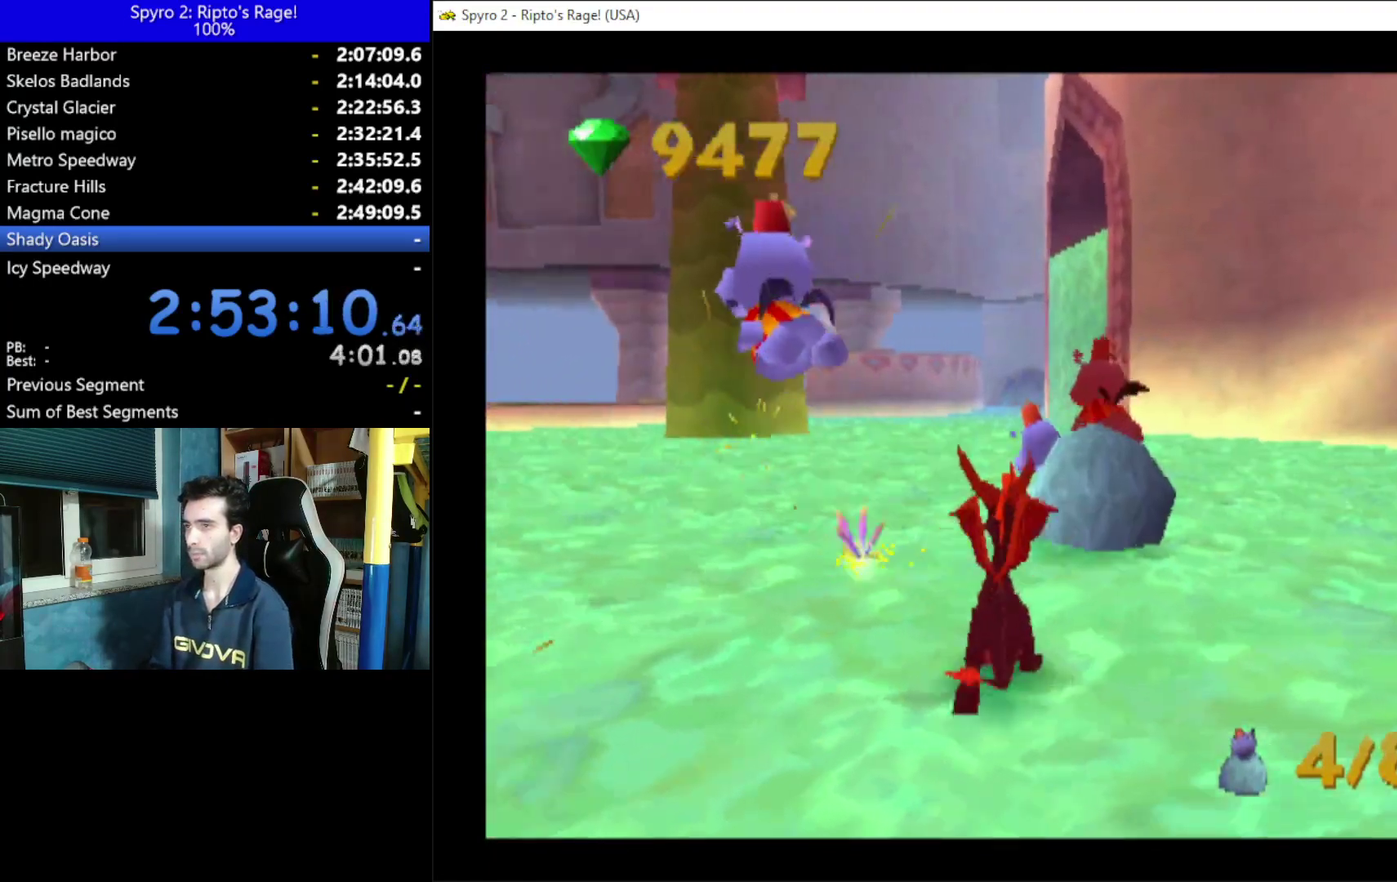
{"buttons": [], "left_stick": "center", "right_stick": "center", "events": []}
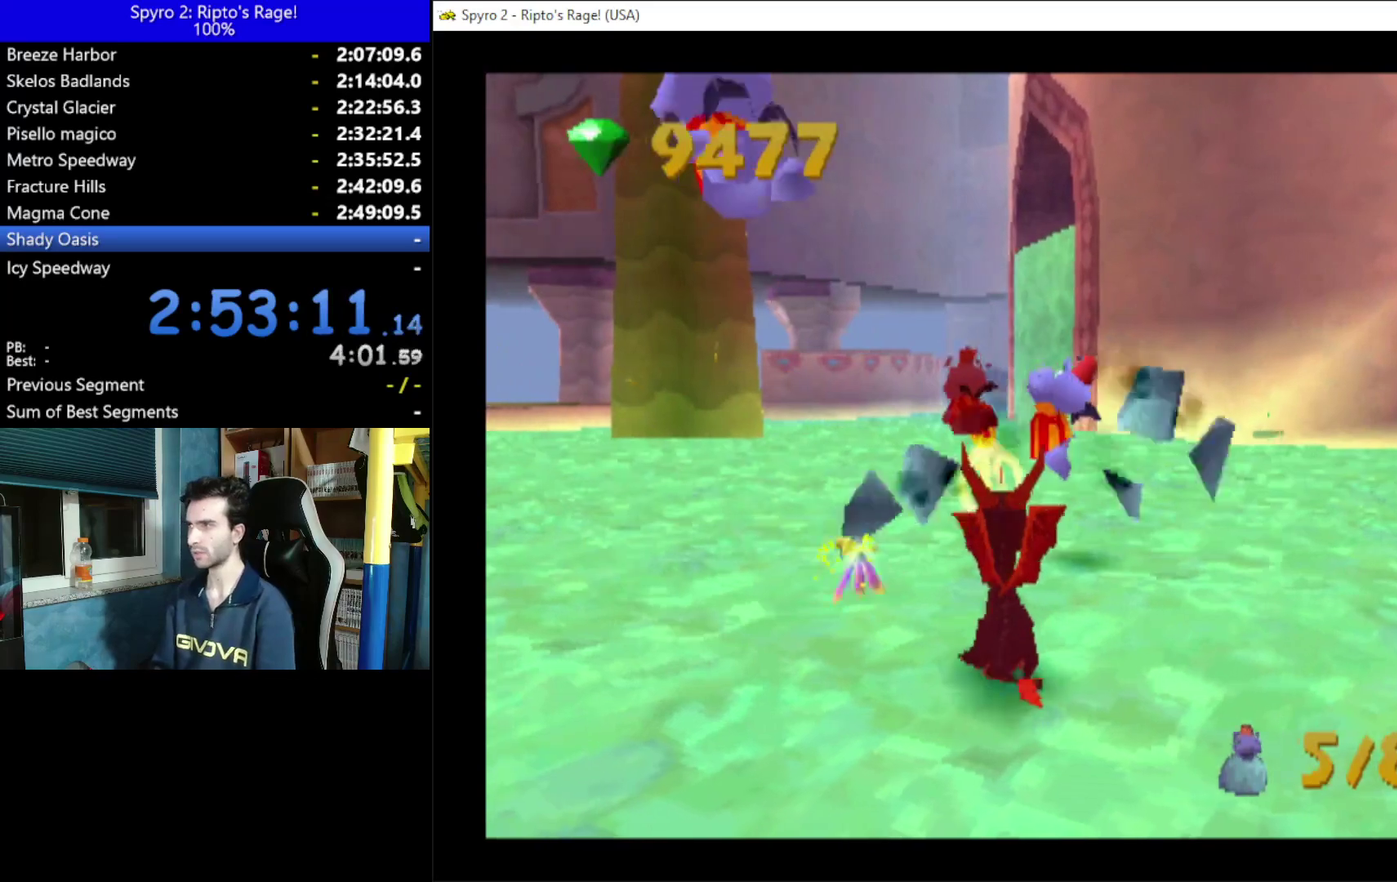
{"buttons": [], "left_stick": "center", "right_stick": "center", "events": [[67, "R2", "down"], [267, "R2", "up"]]}
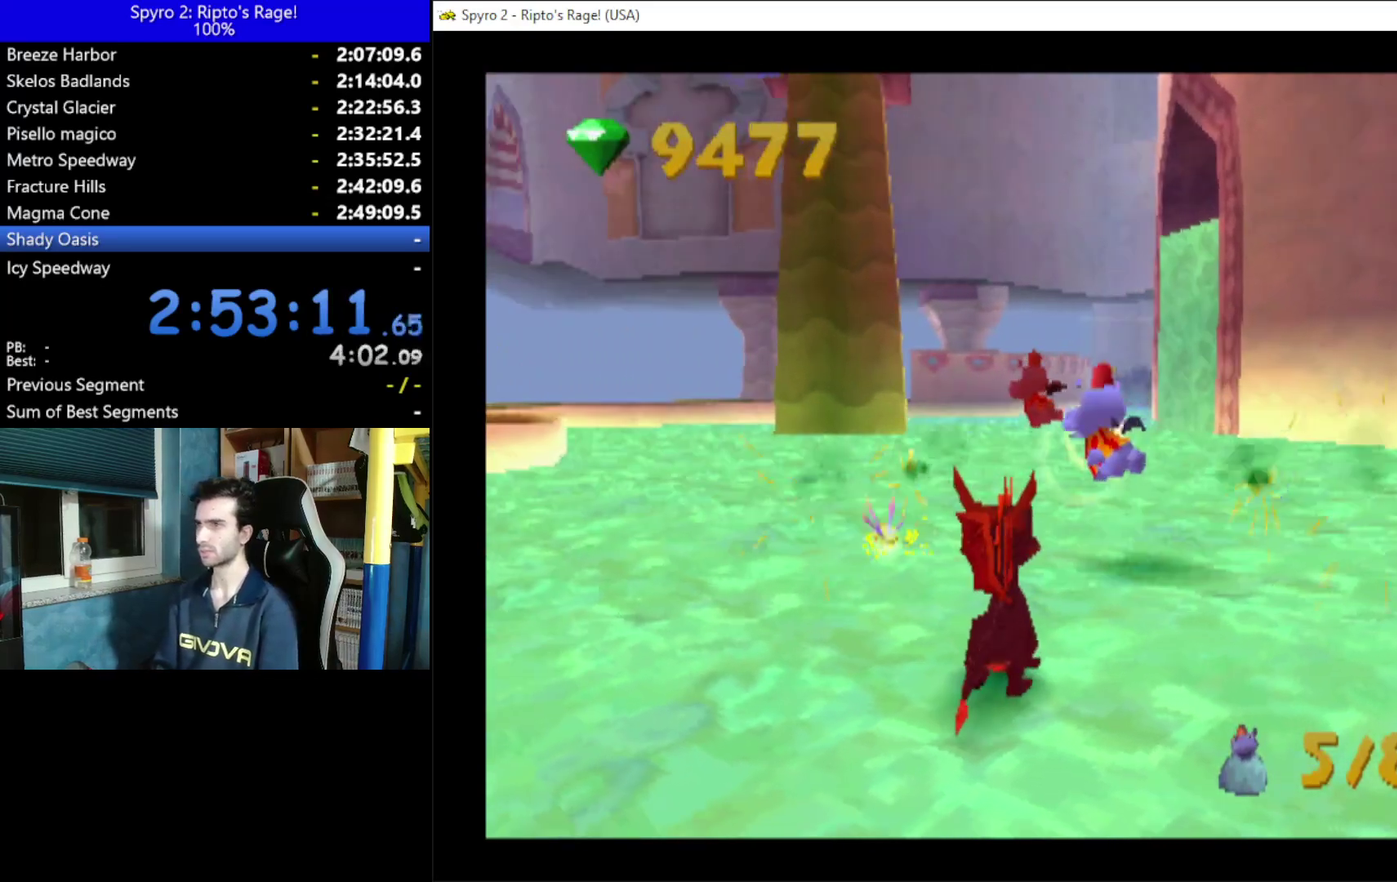
{"buttons": ["DPAD_UP"], "left_stick": "center", "right_stick": "center", "events": [[333, "DPAD_UP", "down"]]}
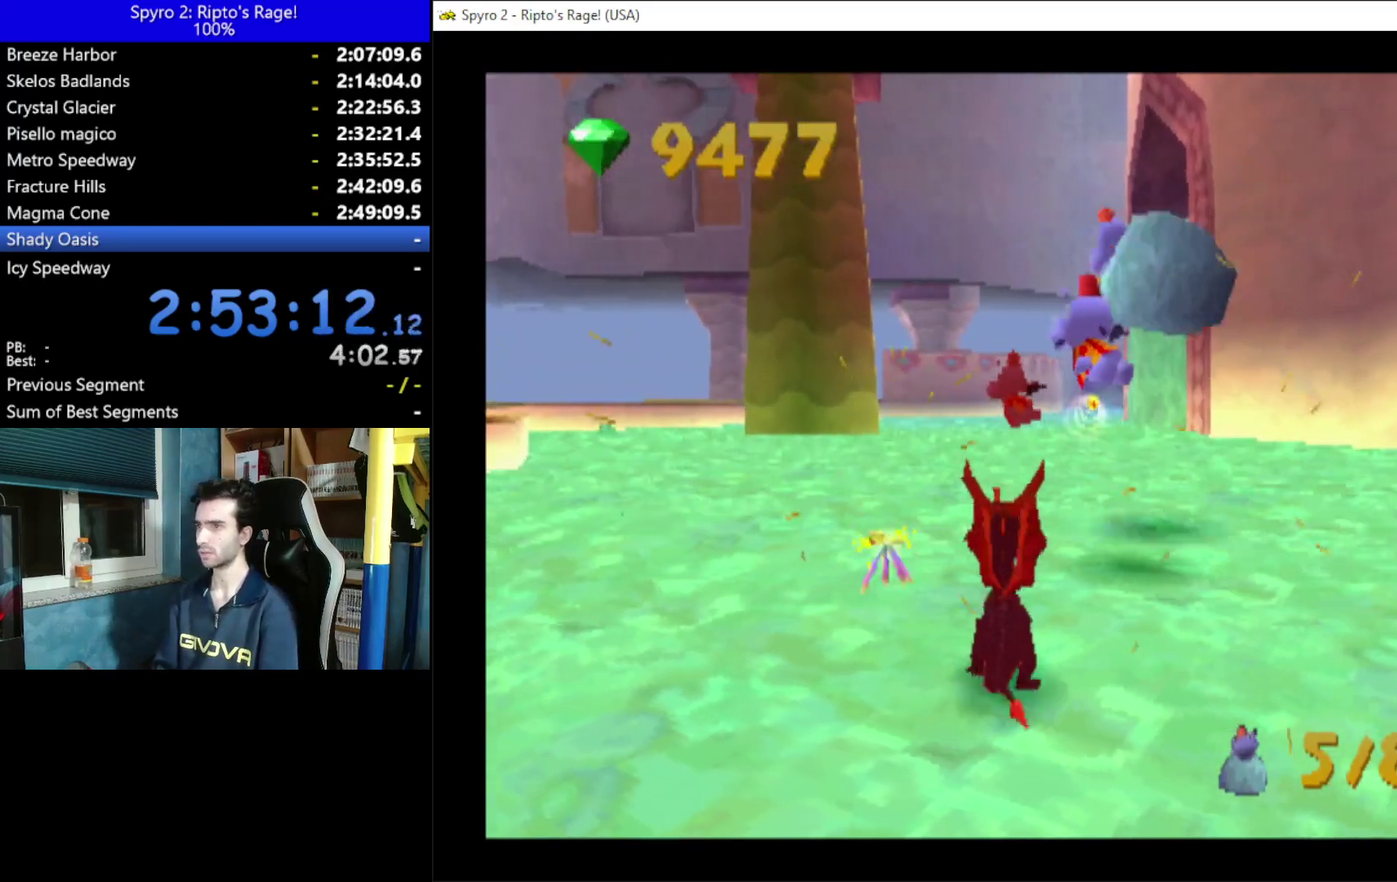
{"buttons": ["B"], "left_stick": "center", "right_stick": "center", "events": [[400, "B", "down"], [433, "DPAD_UP", "up"]]}
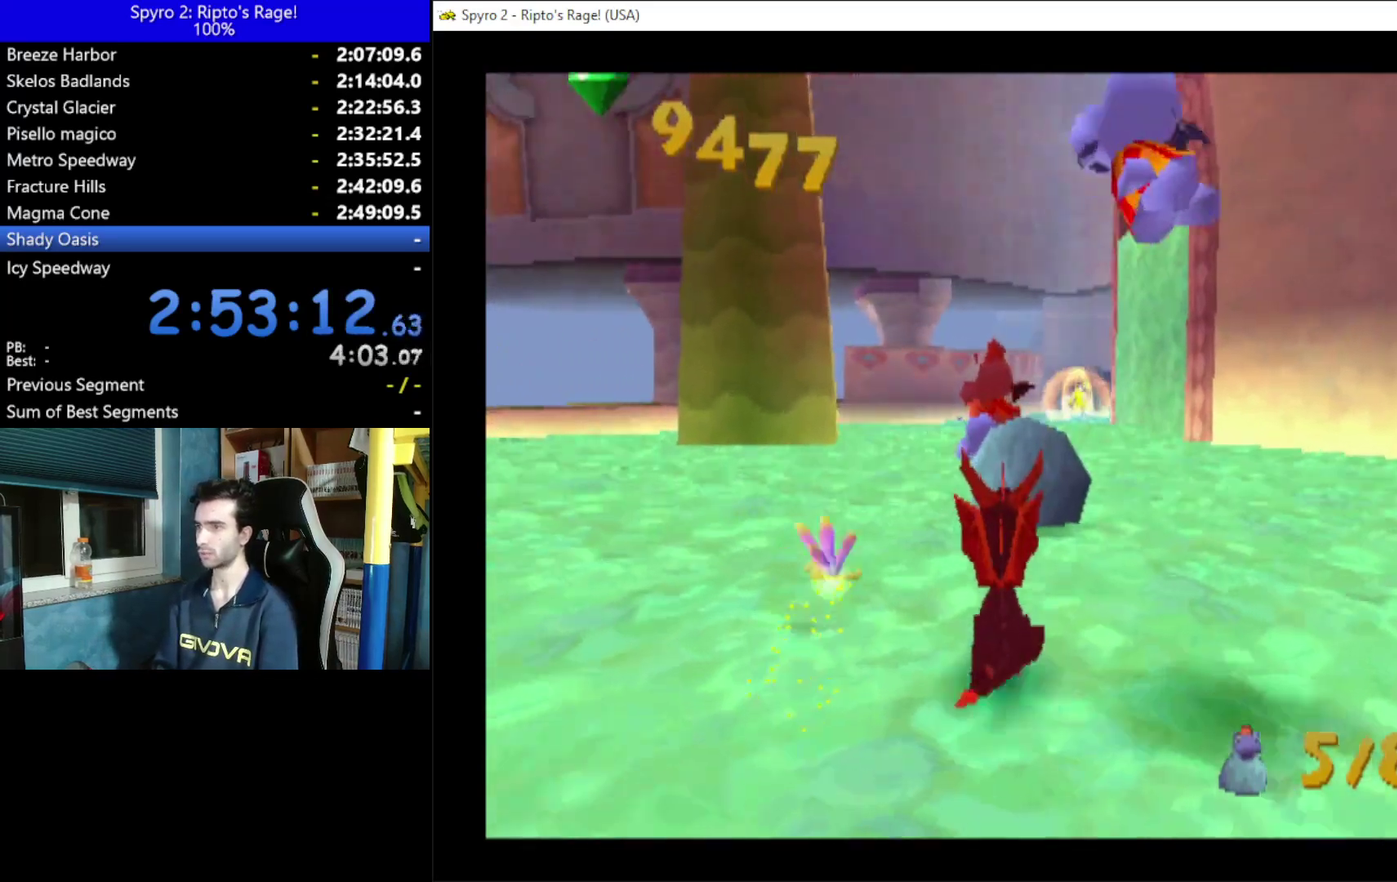
{"buttons": ["R2"], "left_stick": "center", "right_stick": "center", "events": [[33, "B", "up"], [467, "R2", "down"]]}
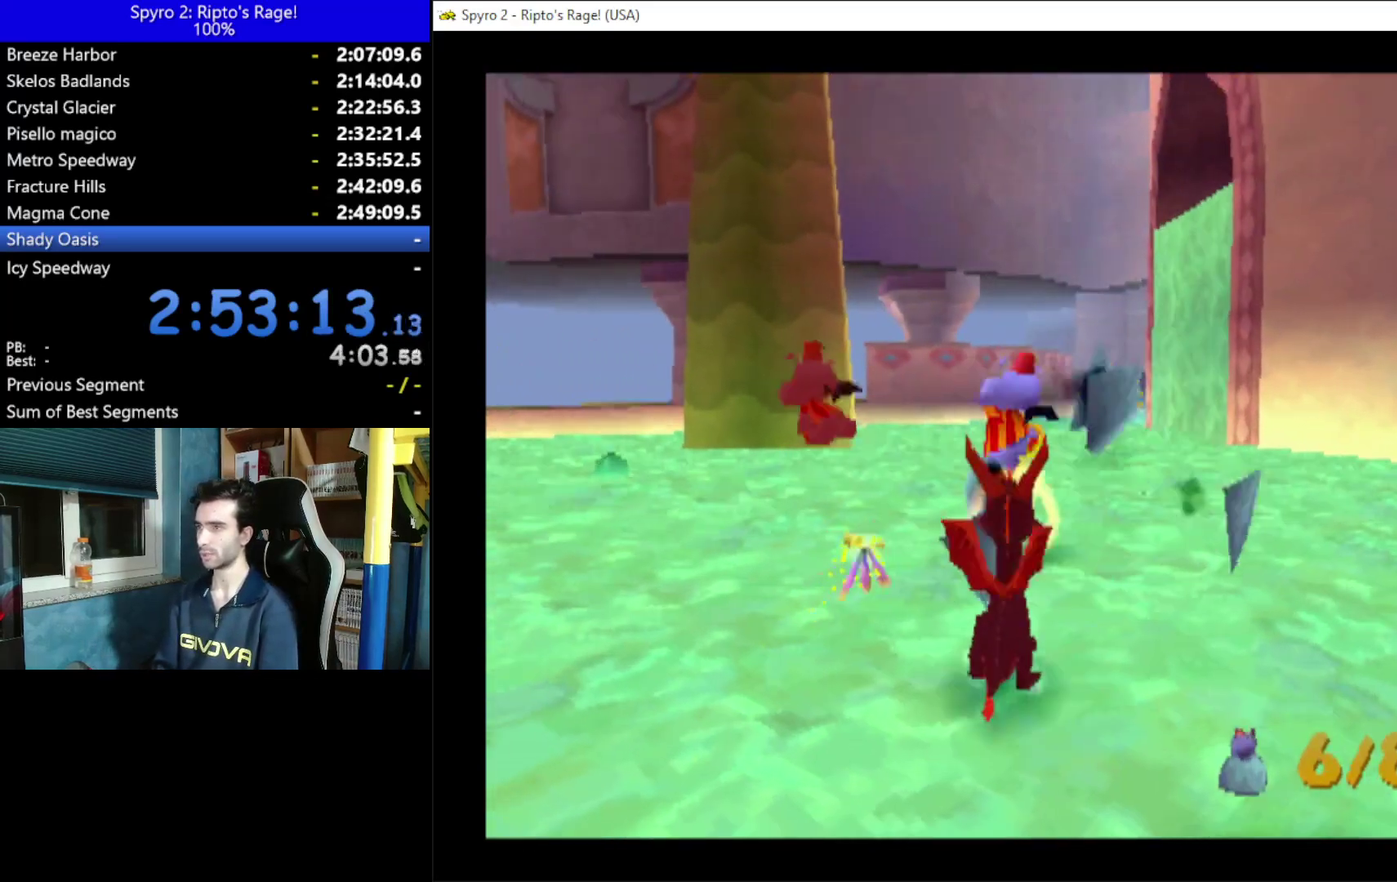
{"buttons": ["R2"], "left_stick": "center", "right_stick": "center", "events": [[33, "DPAD_LEFT", "down"], [167, "DPAD_LEFT", "up"]]}
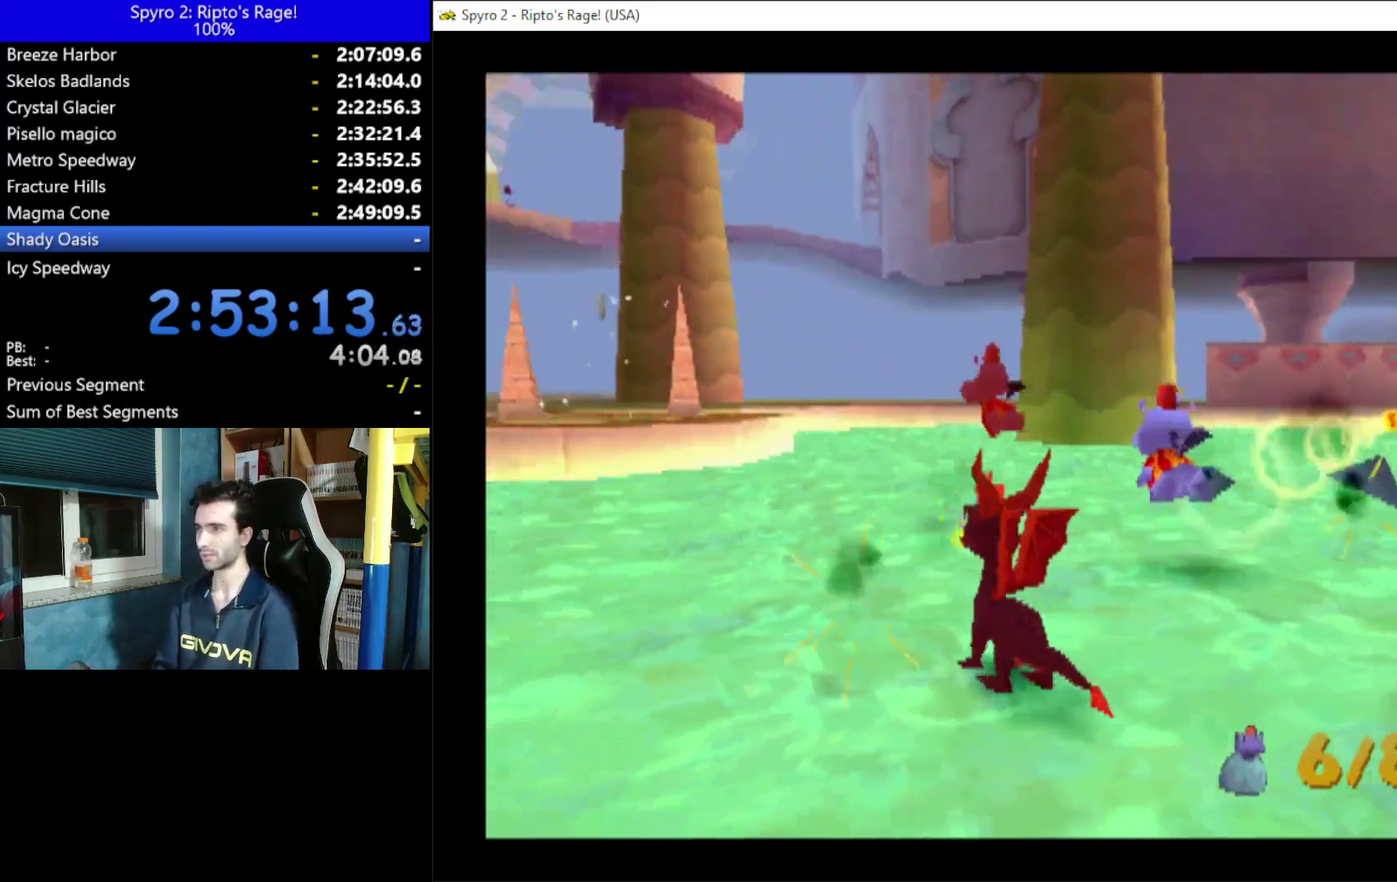
{"buttons": ["DPAD_UP", "DPAD_RIGHT"], "left_stick": "center", "right_stick": "center", "events": [[67, "R2", "up"], [133, "DPAD_UP", "down"], [433, "DPAD_RIGHT", "down"]]}
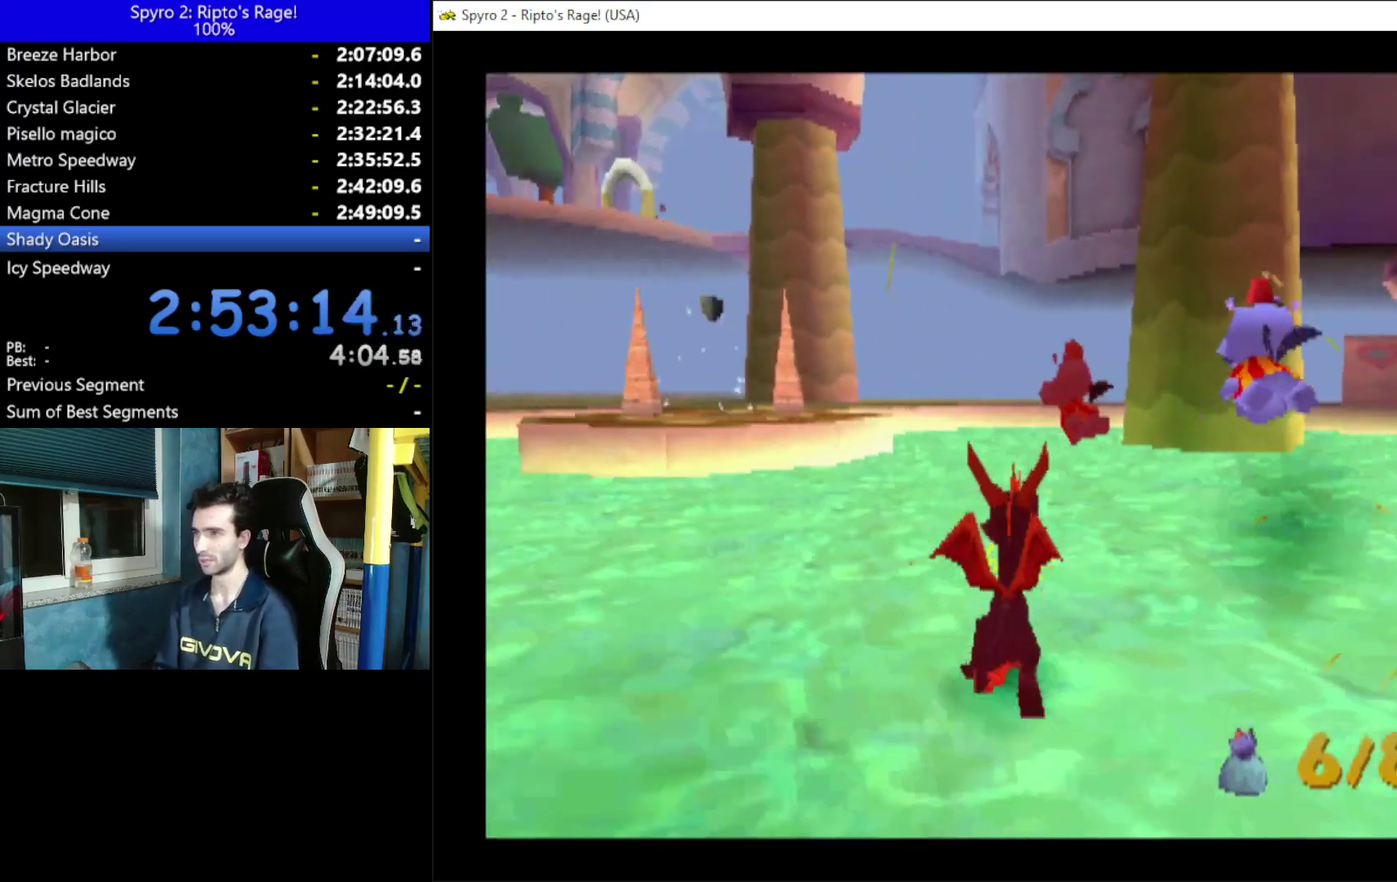
{"buttons": [], "left_stick": "center", "right_stick": "center", "events": [[67, "DPAD_RIGHT", "up"], [133, "DPAD_UP", "up"]]}
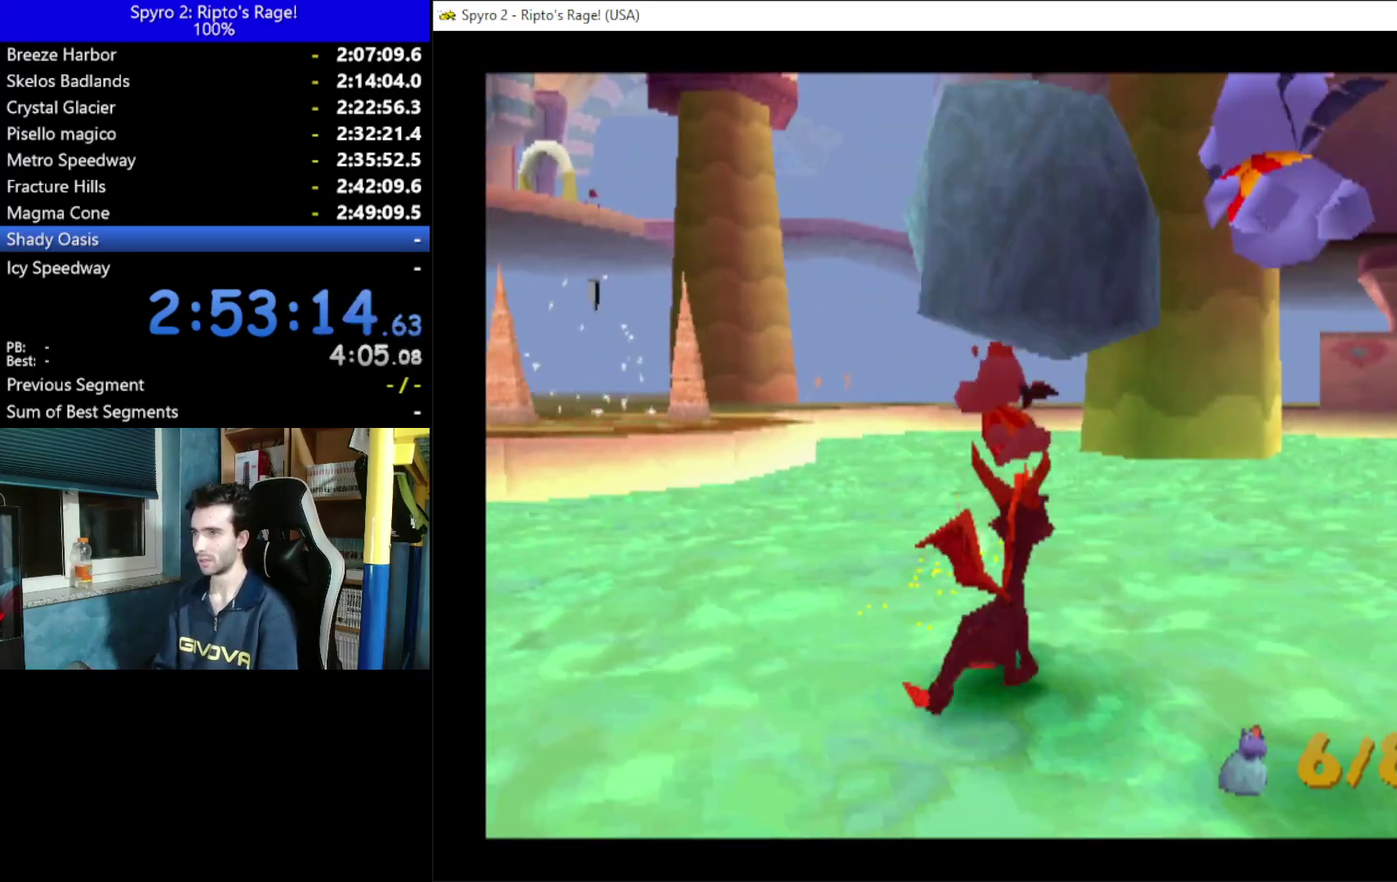
{"buttons": [], "left_stick": "center", "right_stick": "center", "events": [[167, "DPAD_UP", "down"], [267, "B", "down"], [367, "DPAD_UP", "up"], [400, "B", "up"]]}
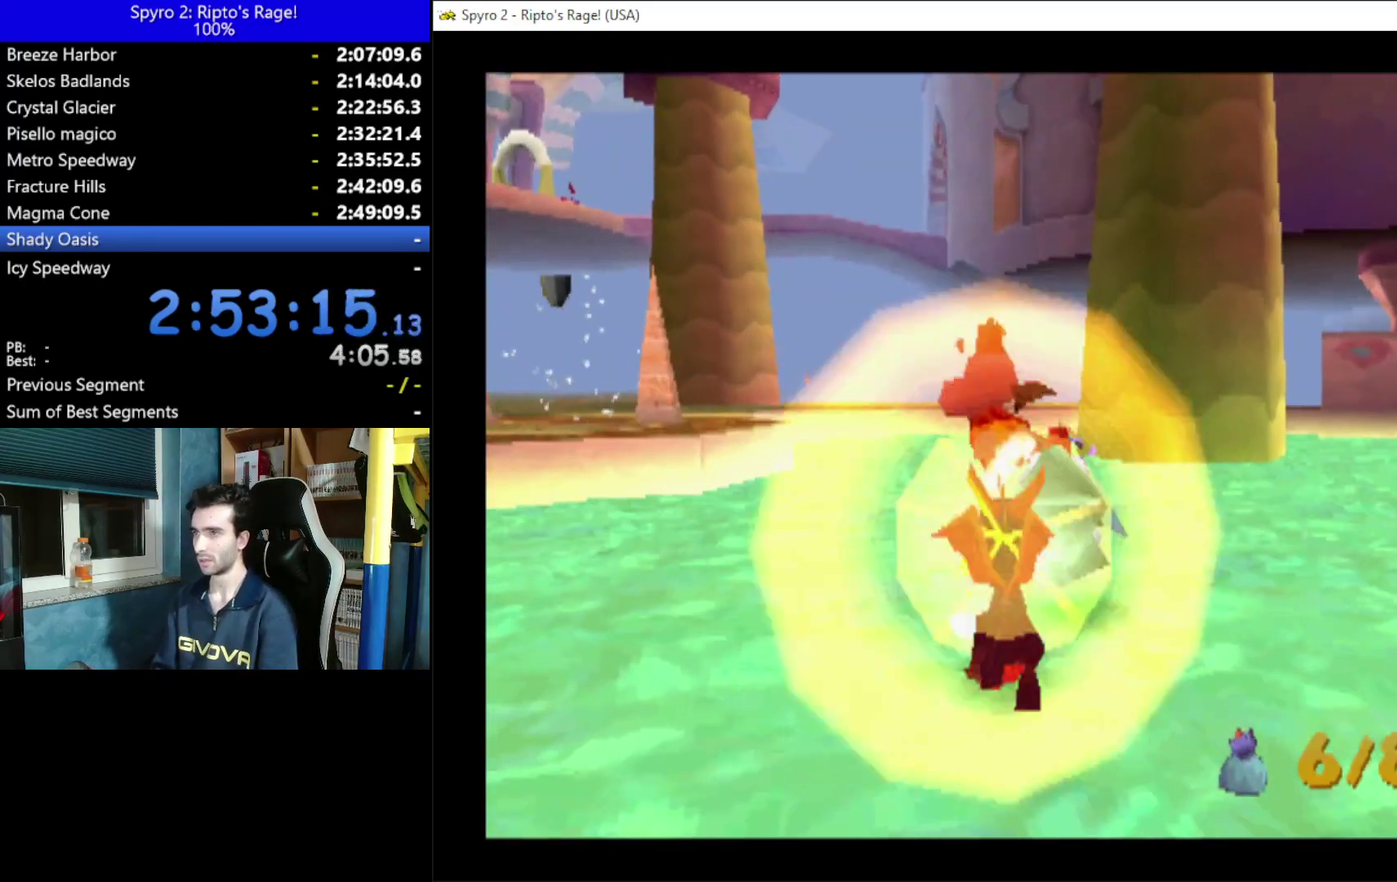
{"buttons": ["R2"], "left_stick": "center", "right_stick": "center", "events": [[67, "R2", "down"]]}
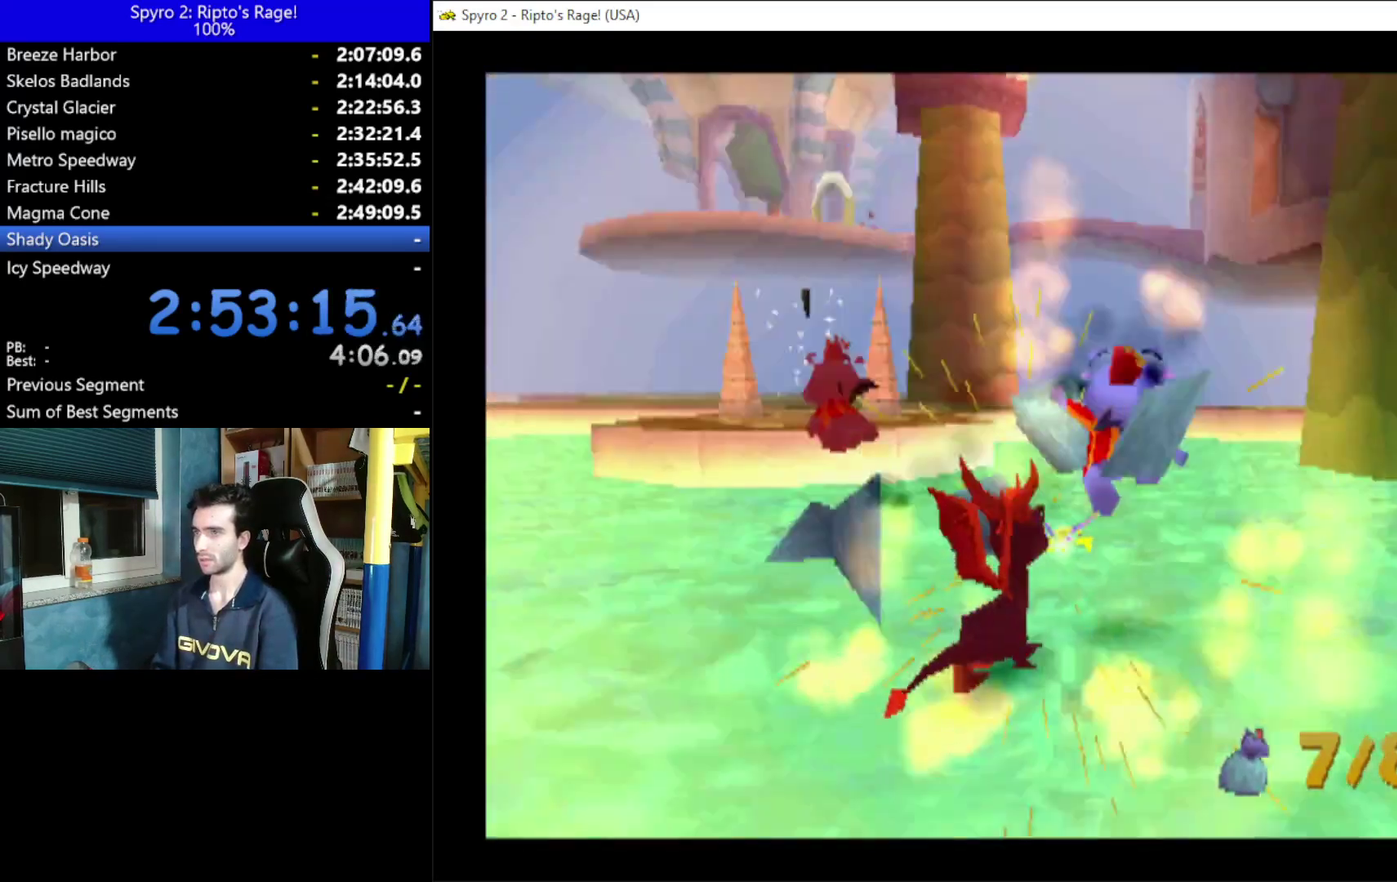
{"buttons": [], "left_stick": "center", "right_stick": "center", "events": [[267, "DPAD_UP", "down"], [367, "R2", "up"], [500, "DPAD_UP", "up"]]}
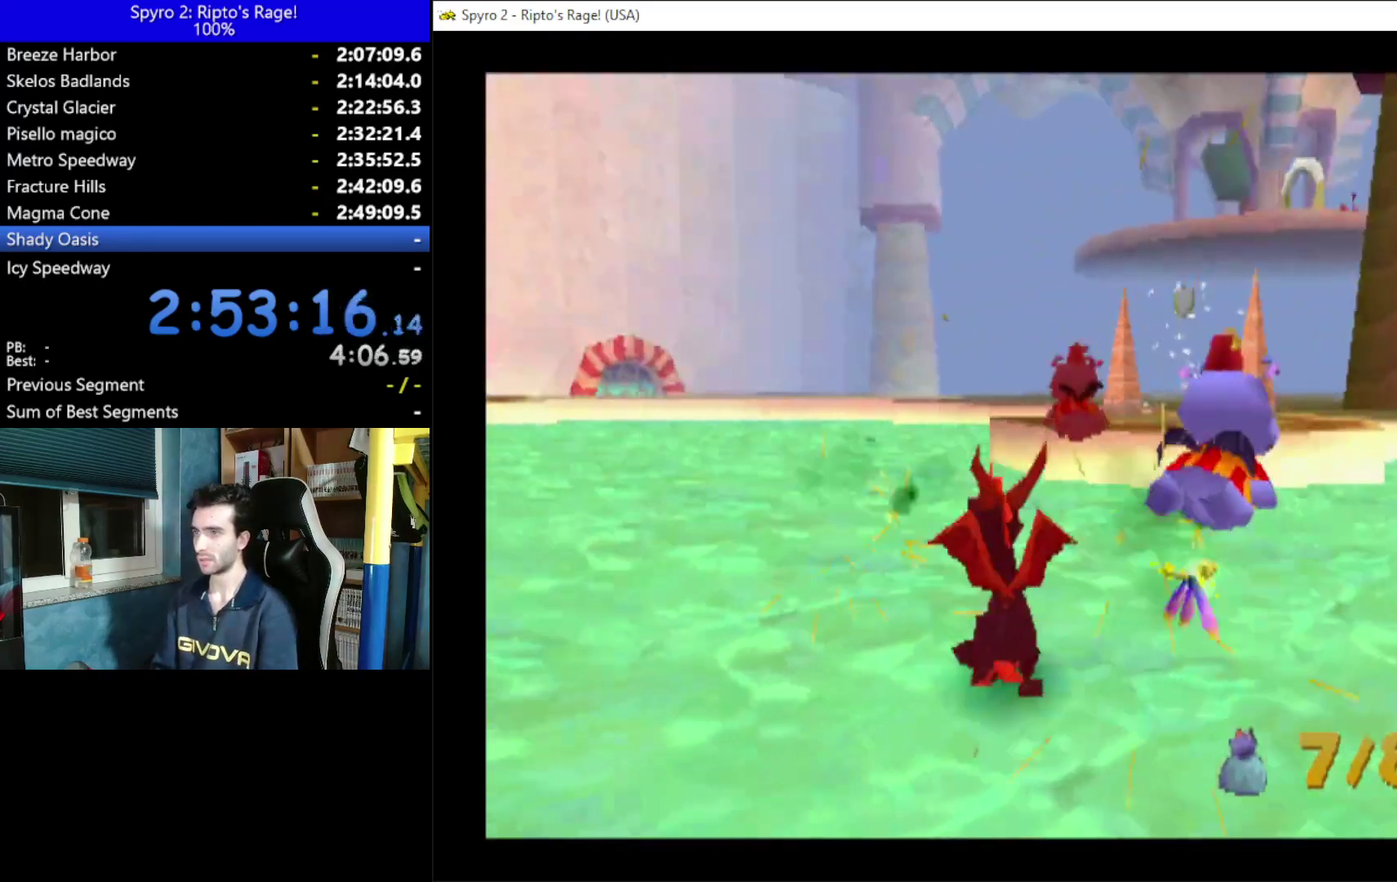
{"buttons": [], "left_stick": "center", "right_stick": "center", "events": []}
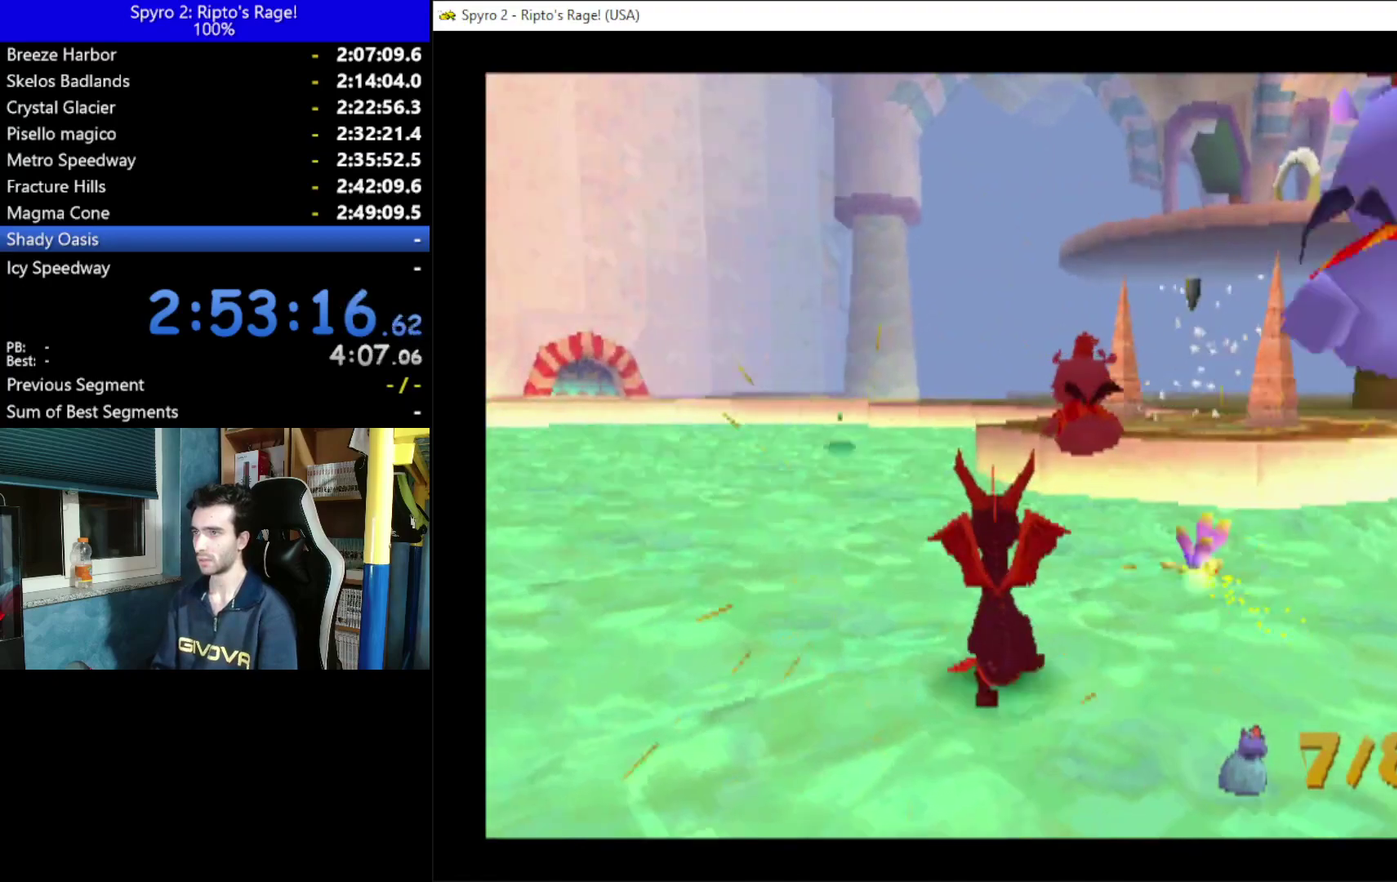
{"buttons": [], "left_stick": "center", "right_stick": "center", "events": []}
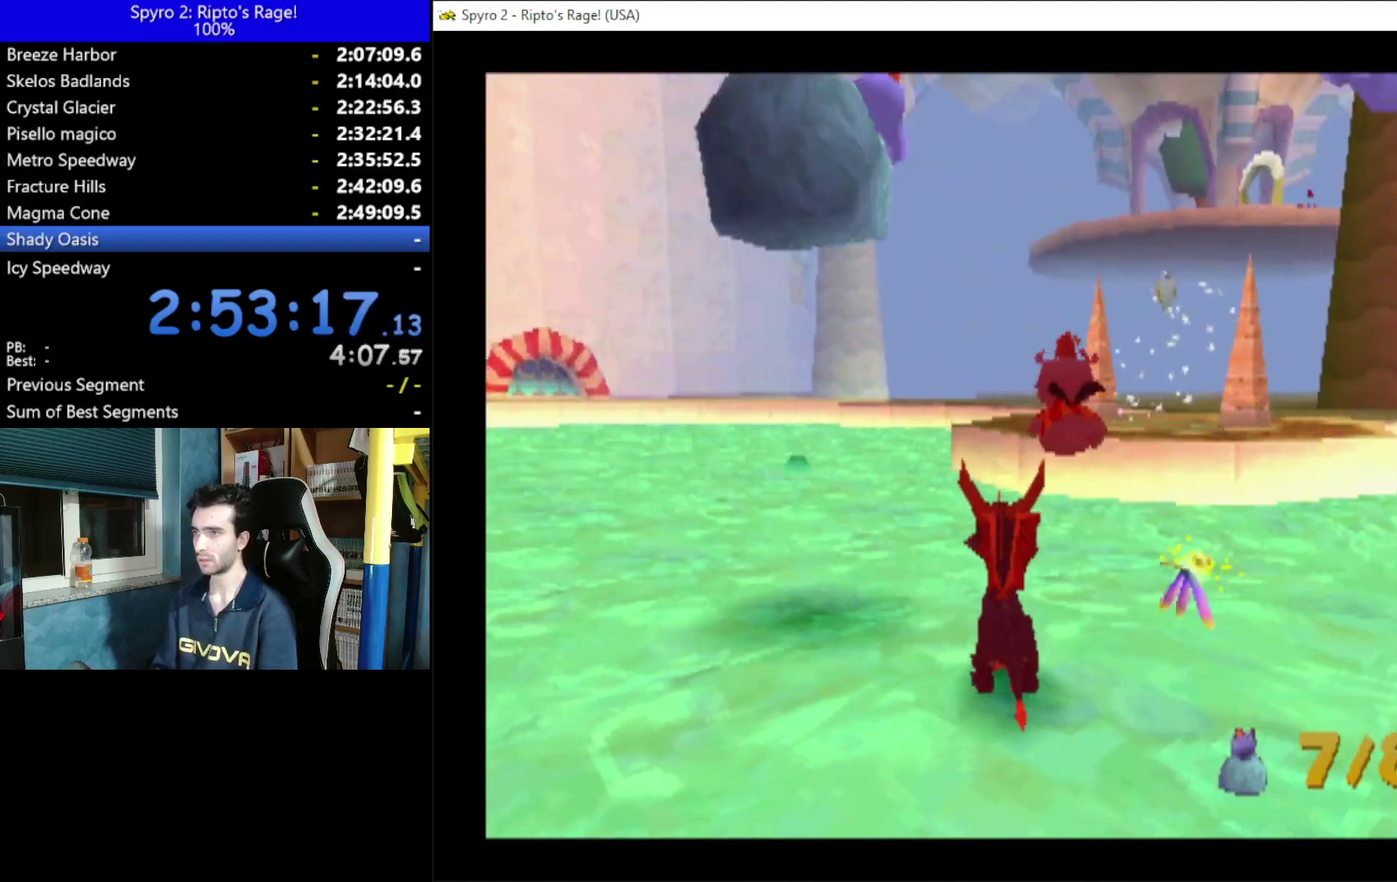
{"buttons": ["DPAD_UP", "DPAD_RIGHT"], "left_stick": "center", "right_stick": "center", "events": [[133, "DPAD_UP", "down"], [367, "B", "down"], [367, "DPAD_RIGHT", "down"], [500, "B", "up"]]}
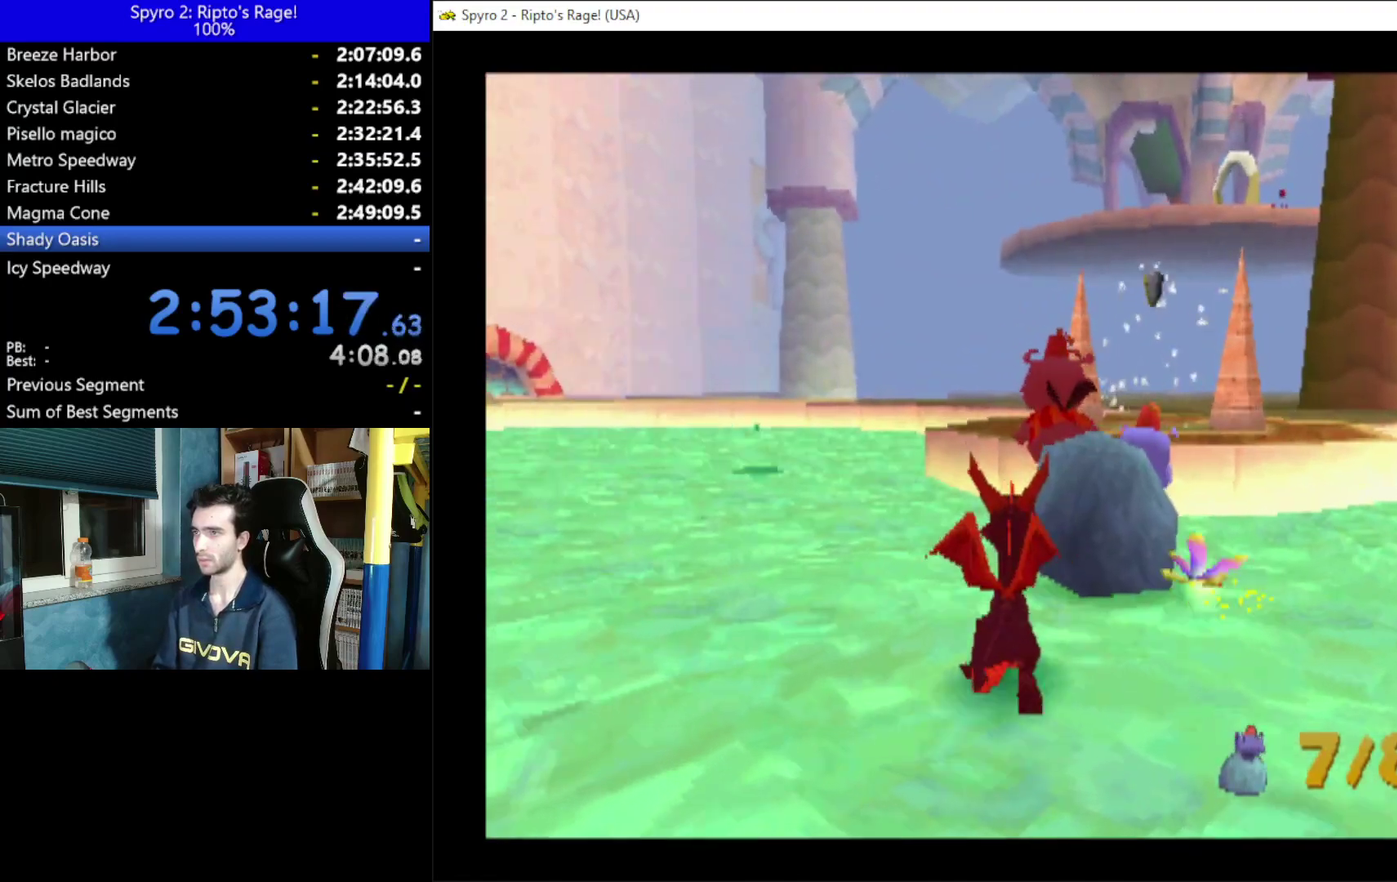
{"buttons": ["A", "DPAD_UP"], "left_stick": "center", "right_stick": "center", "events": [[133, "DPAD_RIGHT", "up"], [333, "DPAD_RIGHT", "down"], [500, "A", "down"], [500, "DPAD_RIGHT", "up"]]}
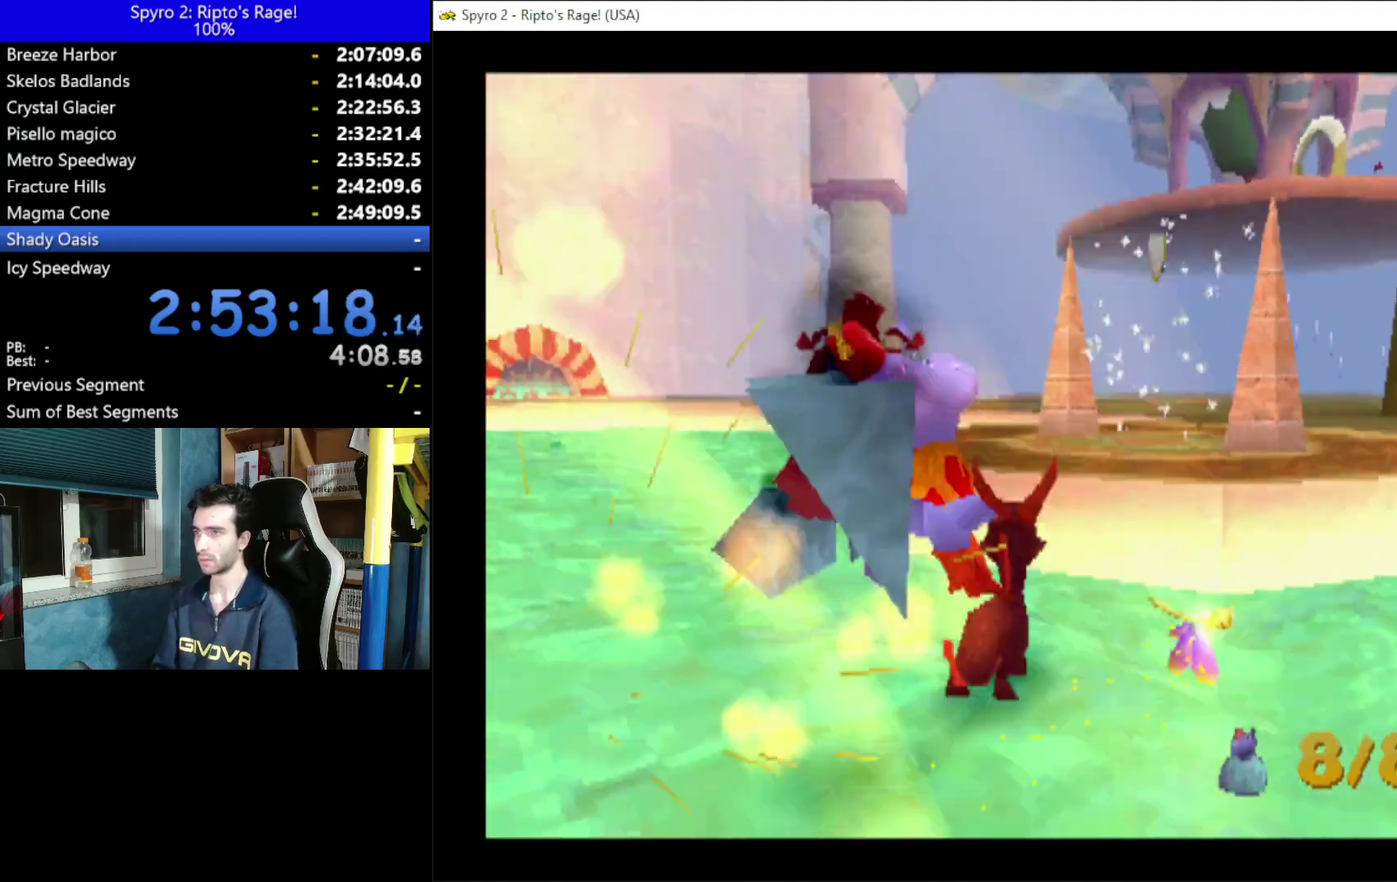
{"buttons": [], "left_stick": "center", "right_stick": "center", "events": [[167, "DPAD_UP", "up"], [300, "A", "up"]]}
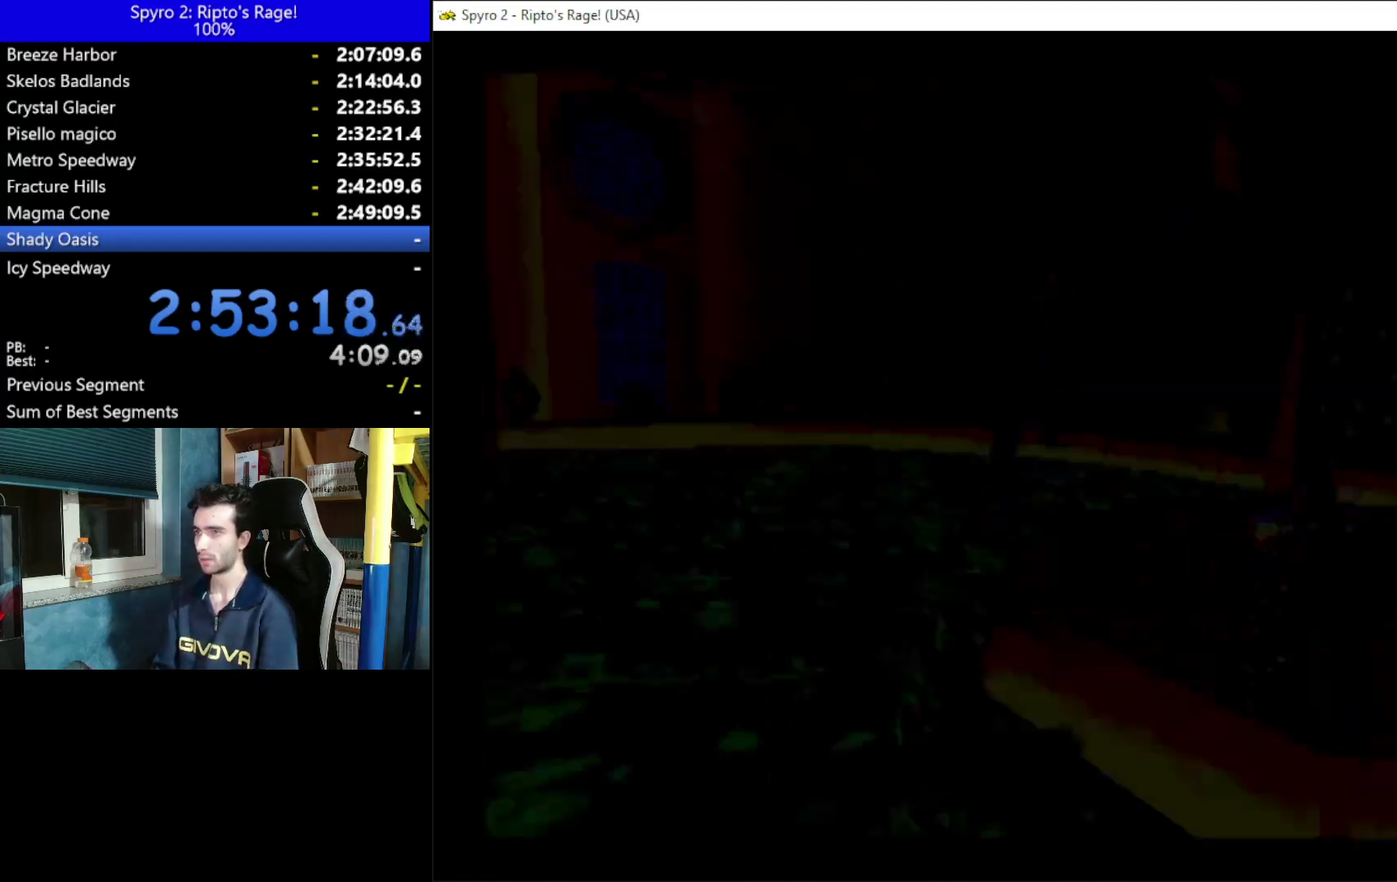
{"buttons": [], "left_stick": "center", "right_stick": "center", "events": []}
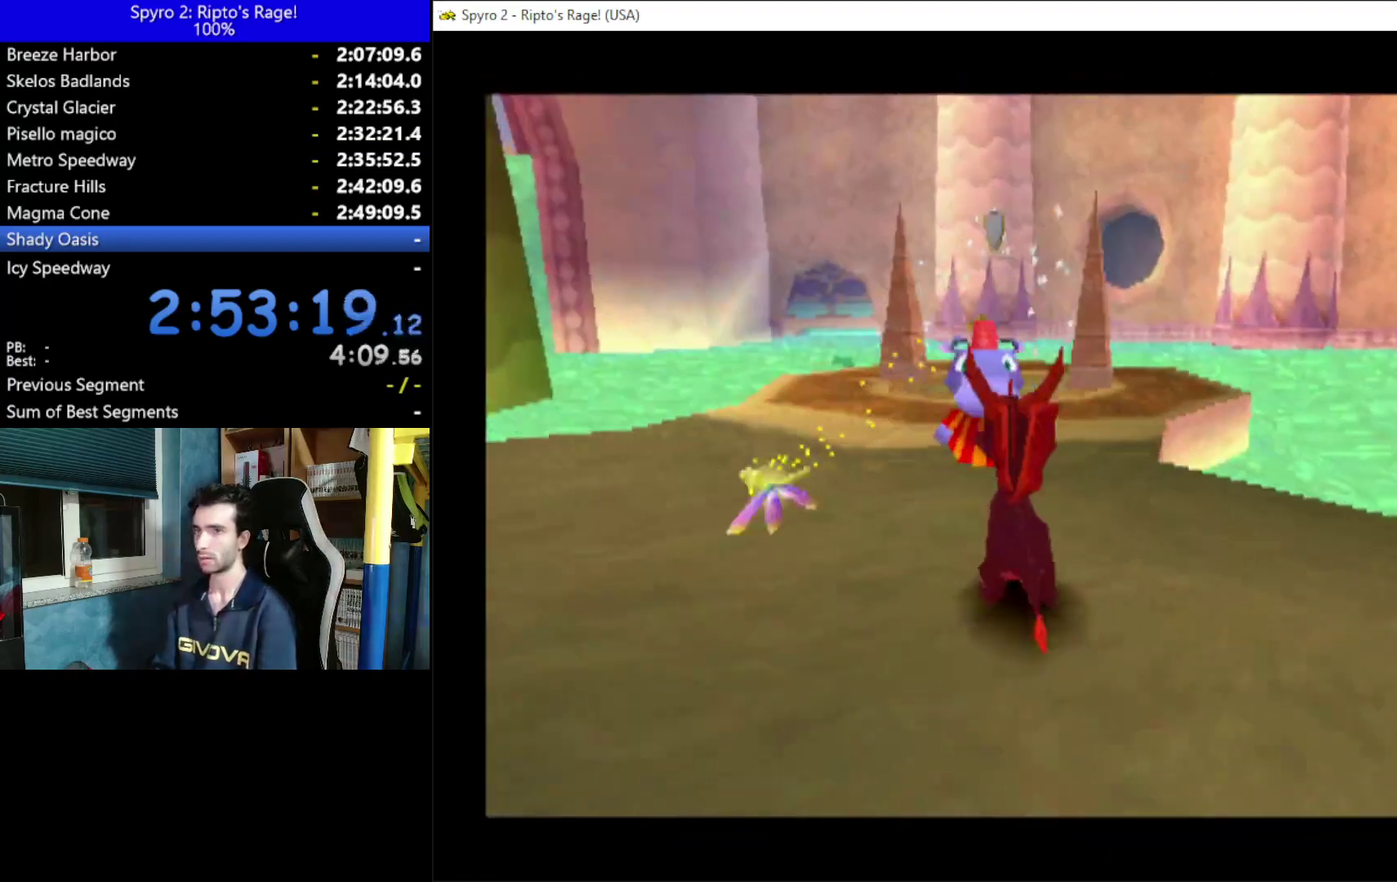
{"buttons": ["A"], "left_stick": "center", "right_stick": "center", "events": [[233, "A", "down"], [367, "A", "up"], [500, "A", "down"]]}
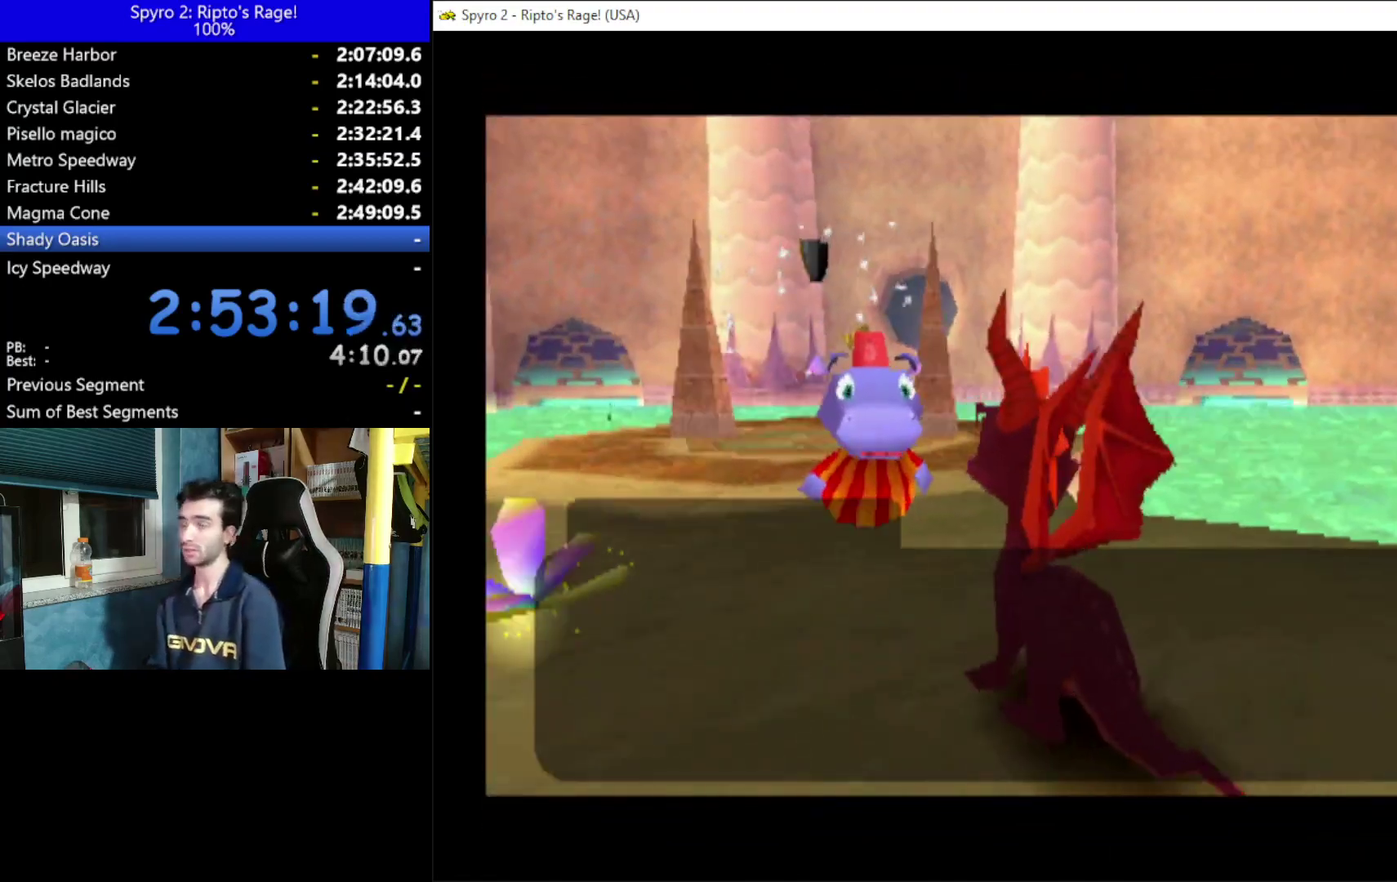
{"buttons": ["A"], "left_stick": "center", "right_stick": "center", "events": [[67, "A", "up"], [133, "A", "down"], [233, "A", "up"], [467, "A", "down"]]}
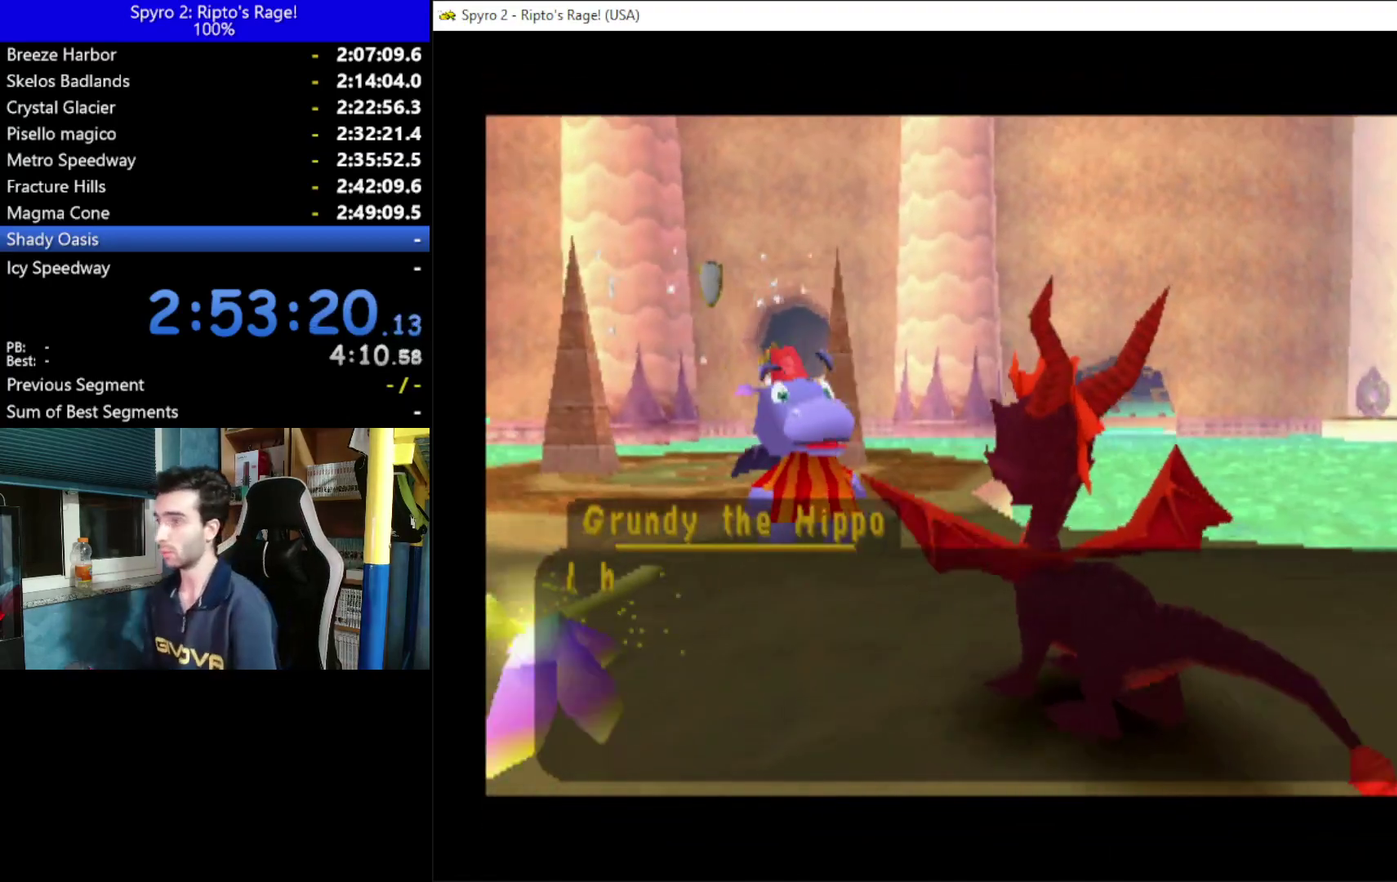
{"buttons": ["A"], "left_stick": "center", "right_stick": "center", "events": [[100, "A", "up"], [167, "A", "down"], [233, "A", "up"], [300, "A", "down"], [367, "A", "up"], [433, "A", "down"]]}
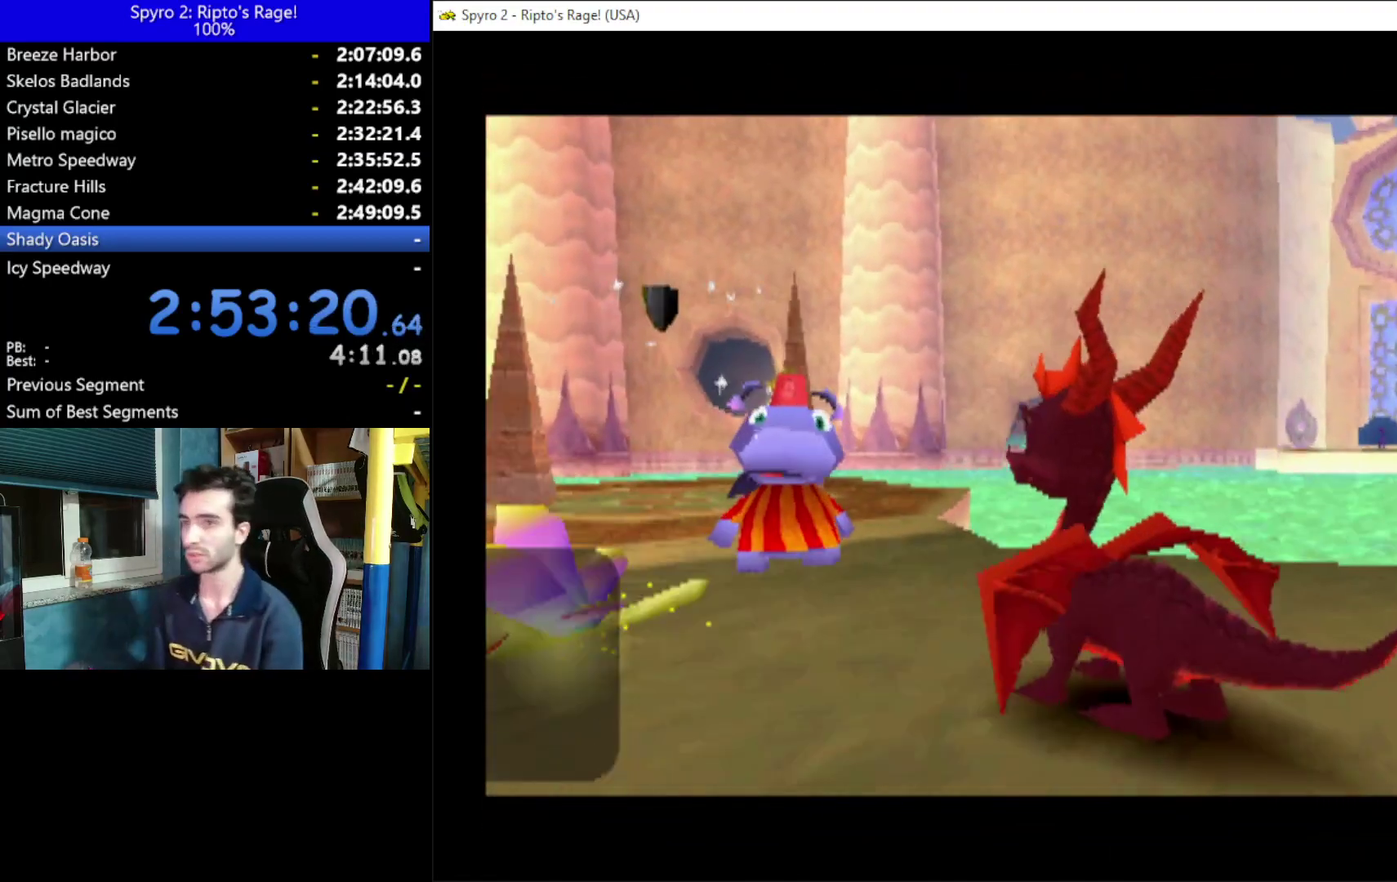
{"buttons": [], "left_stick": "center", "right_stick": "center", "events": [[33, "A", "up"], [133, "A", "down"], [267, "A", "up"]]}